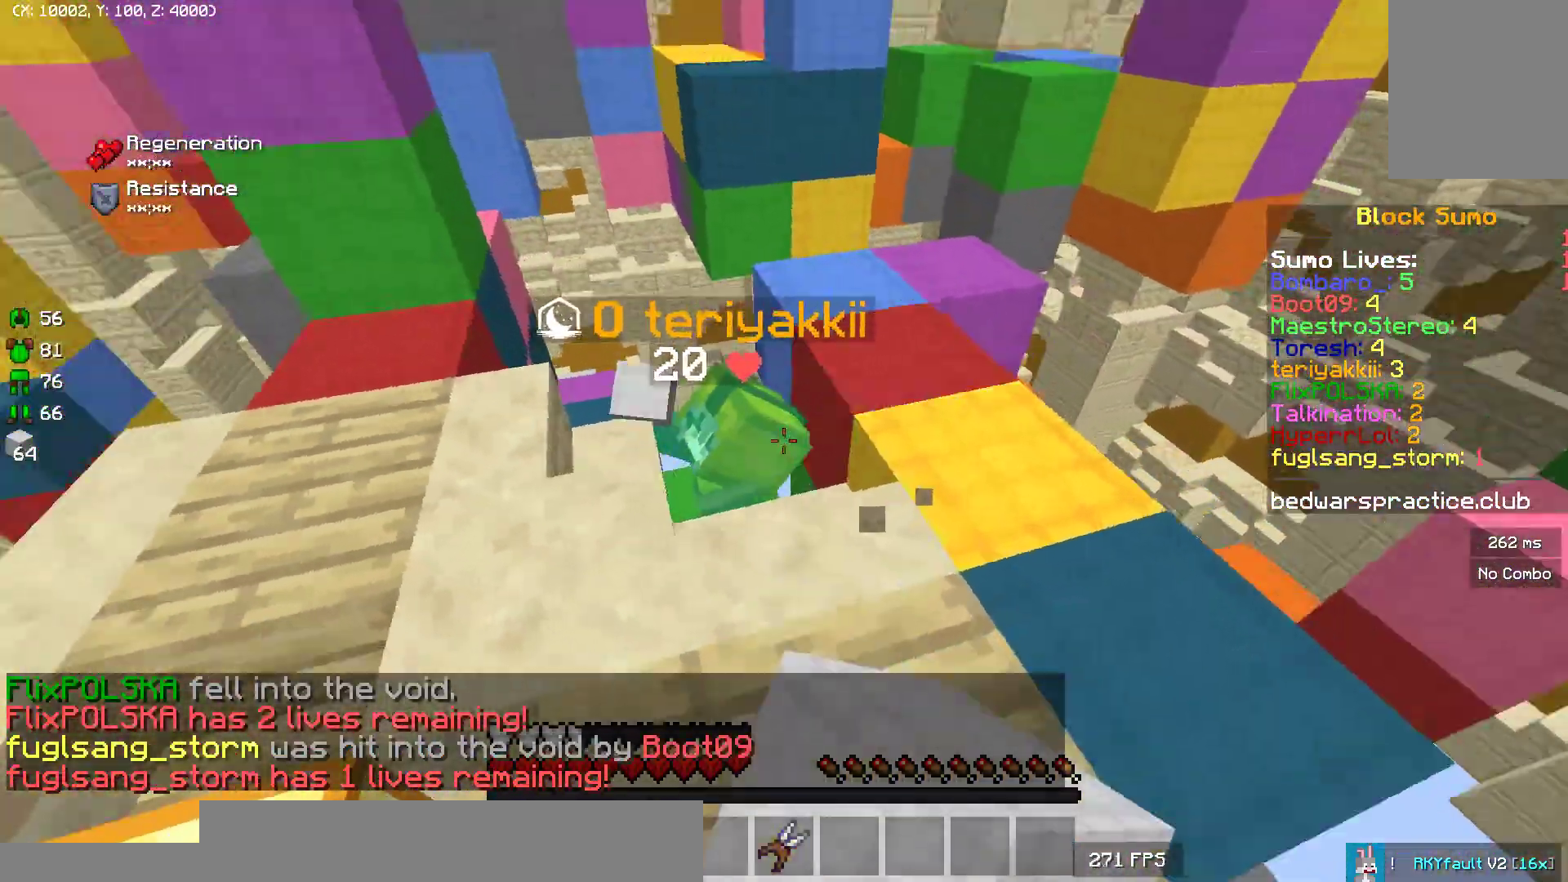
Gameplay with keyboard and mouse; each line is a JSON object with the keys and mouse buttons held at the frame after it. "events" lists presses ("down") and releases ("up") of "a", "d", "s", "w", "mouse_left" and "mouse_right" between this image and that frame as [ms after this image, input, new state], when the widget could be followed in between. "mouse_left", "mouse_right" = the "left", "right" buttons of the "mouse" list. No other keys are recorded. Fast repeated clicks can show as one long hold. Mouse movement is not recorded.
{"keys": [], "mouse": ["left"], "events": [[33, "d", "up"], [67, "mouse_left", "down"], [167, "mouse_left", "up"], [167, "w", "up"], [217, "mouse_left", "down"], [300, "mouse_left", "up"], [350, "mouse_left", "down"], [450, "mouse_left", "up"], [500, "mouse_left", "down"]]}
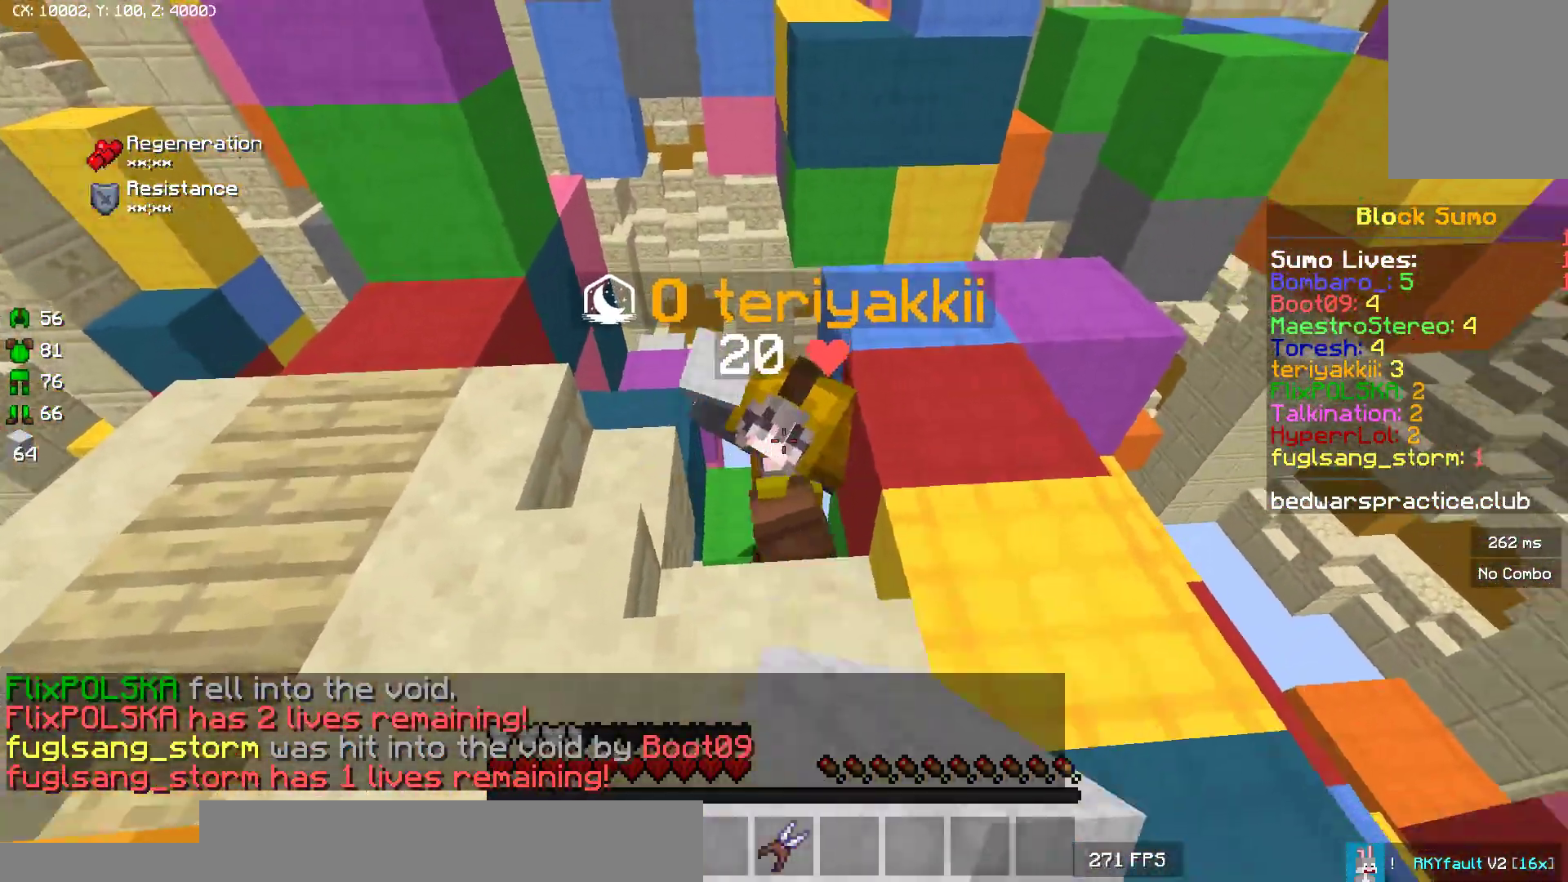
{"keys": ["w"], "mouse": ["left"], "events": [[100, "mouse_left", "up"], [133, "mouse_left", "down"], [217, "mouse_left", "up"], [267, "mouse_left", "down"], [267, "w", "down"], [367, "mouse_left", "up"], [417, "mouse_left", "down"]]}
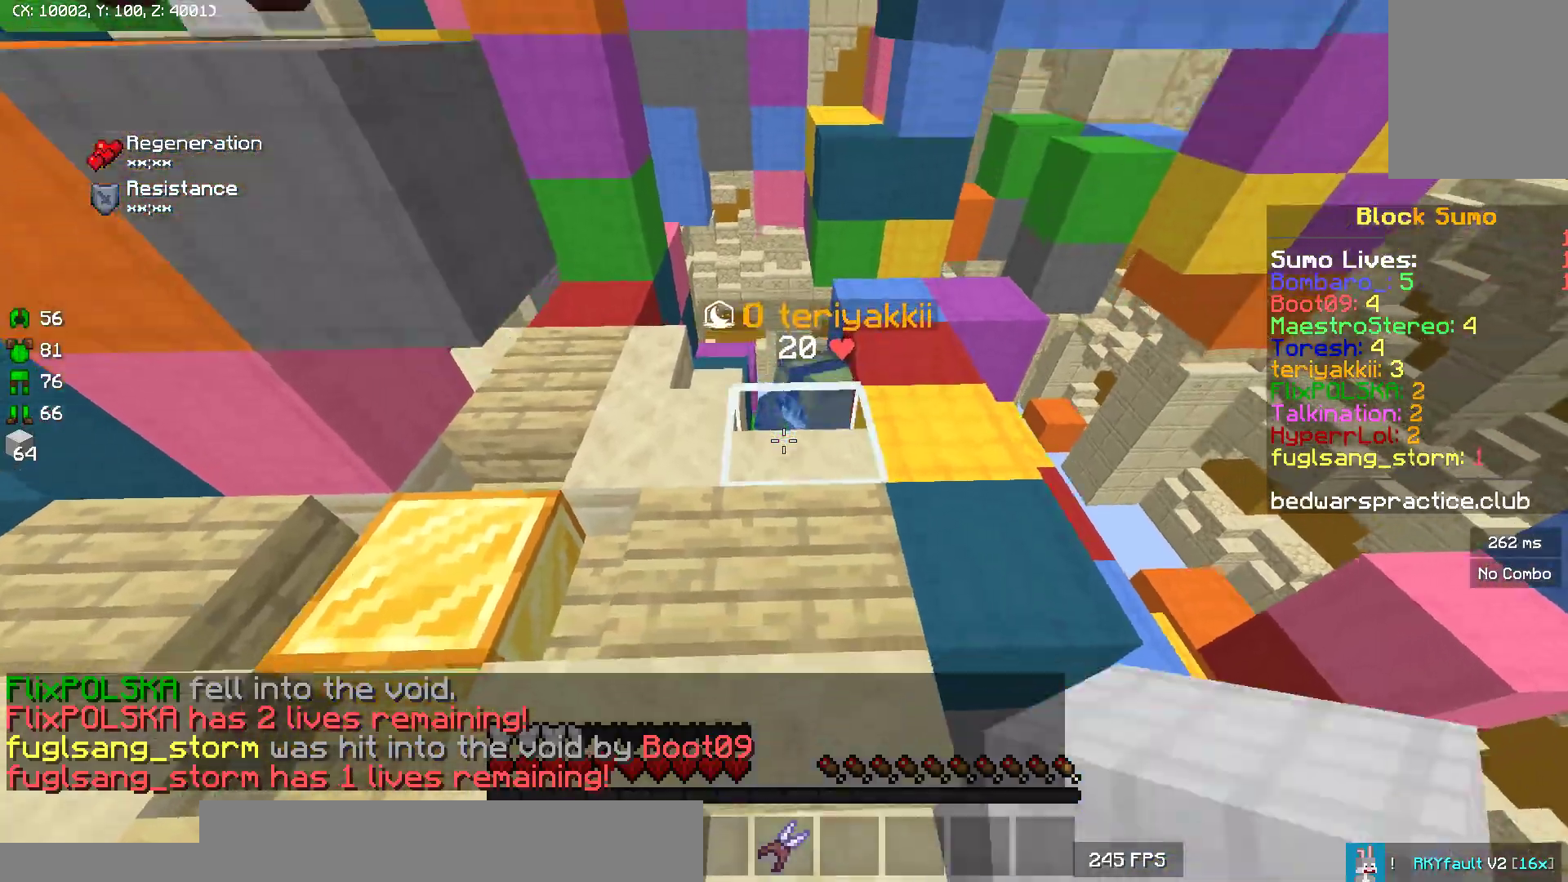
{"keys": [], "mouse": [], "events": [[17, "mouse_left", "up"], [417, "w", "up"]]}
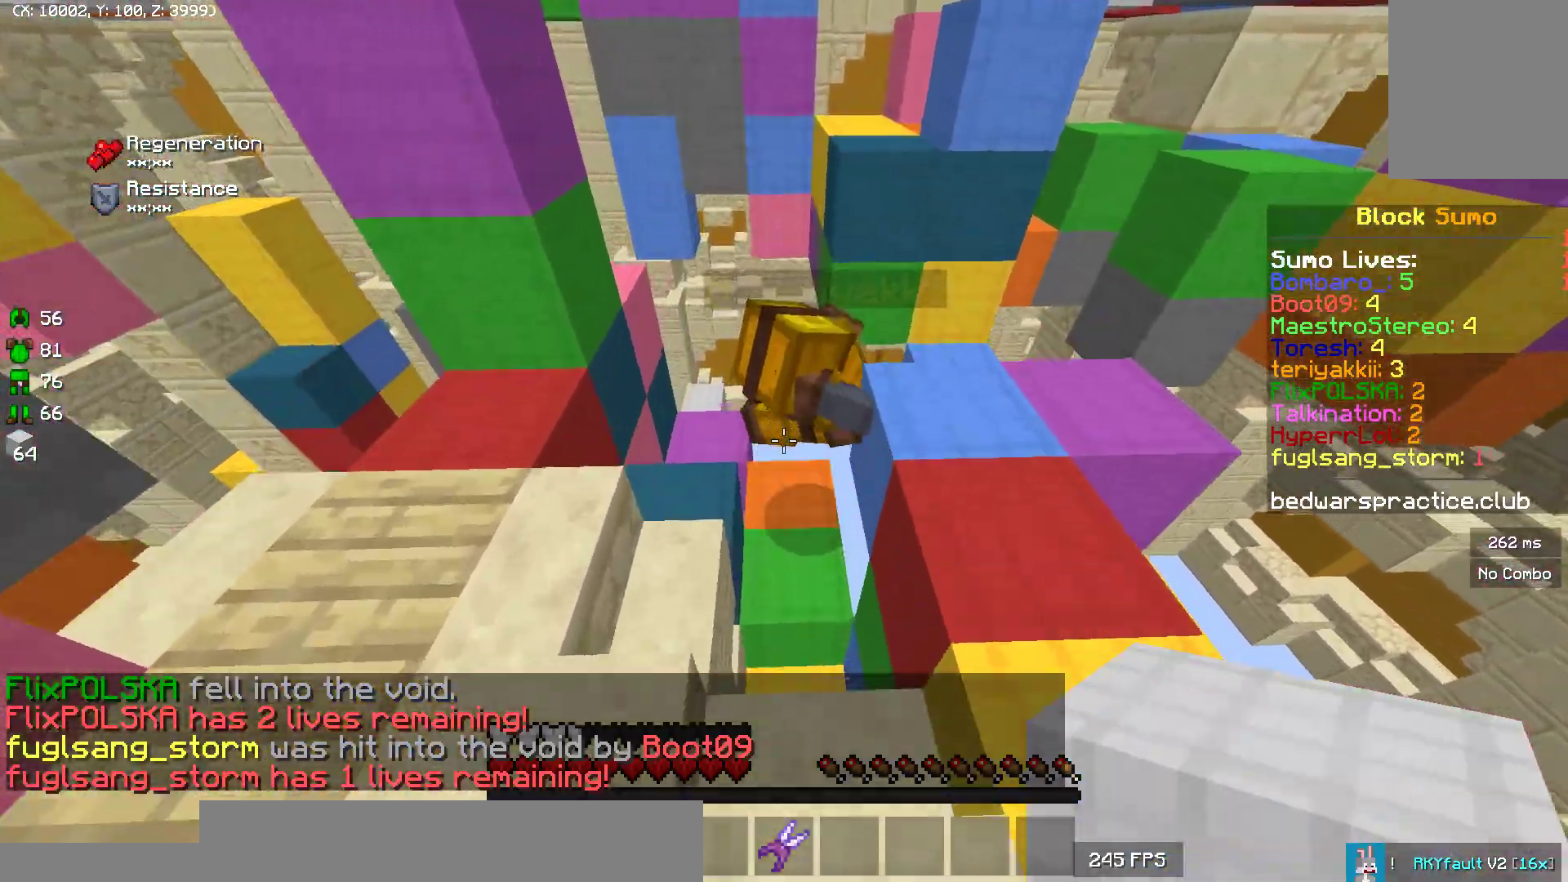
{"keys": [], "mouse": [], "events": [[117, "mouse_left", "down"], [200, "mouse_left", "up"], [250, "mouse_left", "down"], [333, "mouse_left", "up"], [367, "mouse_left", "down"], [467, "mouse_left", "up"]]}
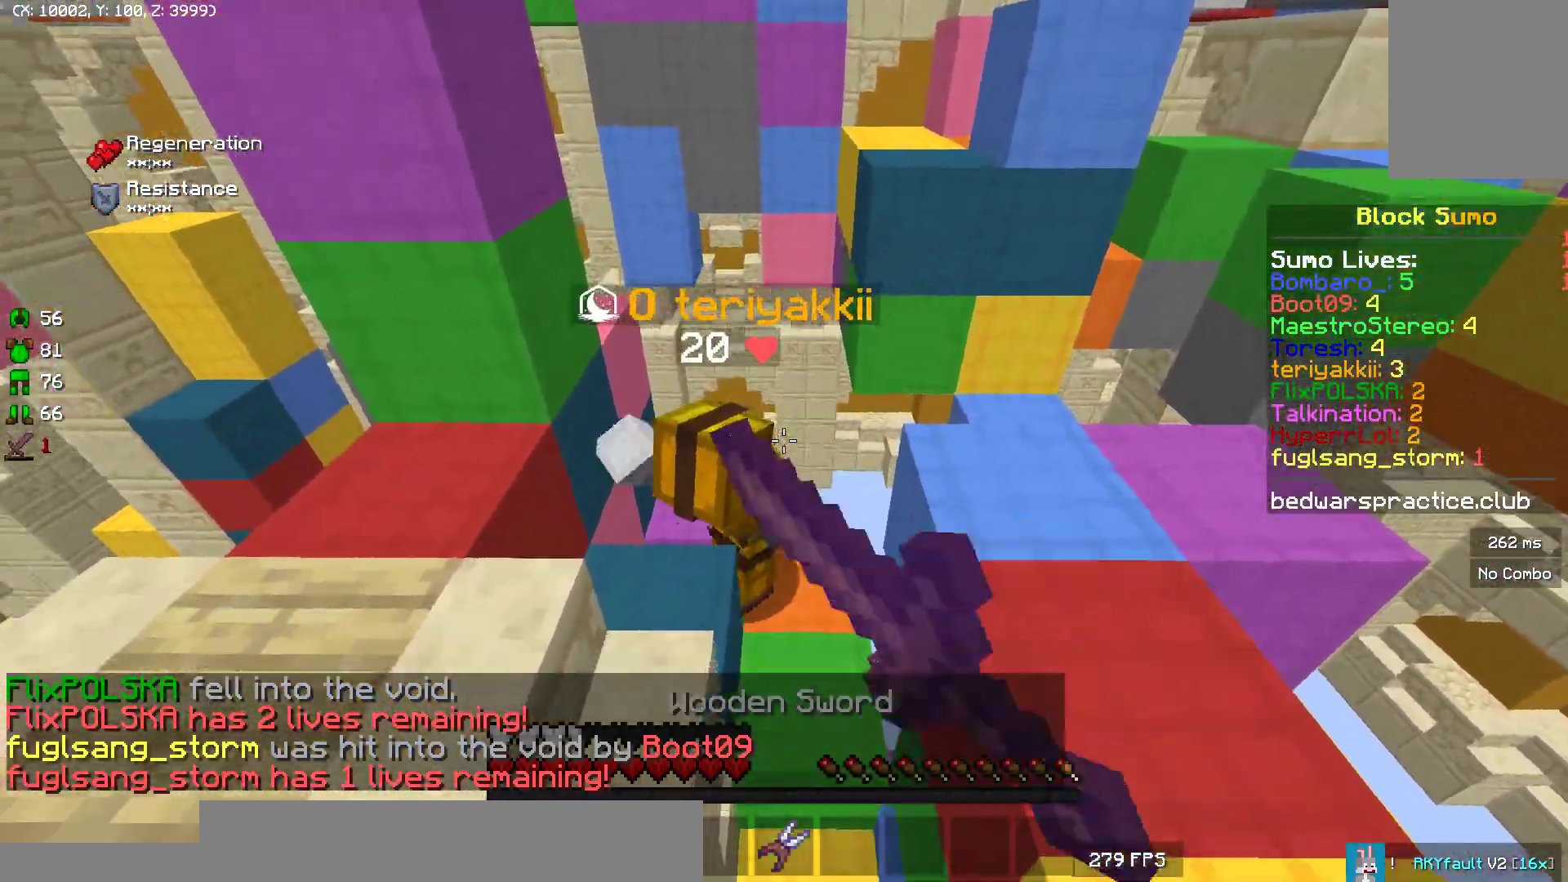
{"keys": [], "mouse": ["left"], "events": [[50, "mouse_left", "down"], [67, "w", "down"], [117, "mouse_left", "up"], [200, "mouse_left", "down"], [283, "w", "up"], [300, "a", "down"], [300, "mouse_left", "up"], [333, "mouse_left", "down"], [500, "a", "up"]]}
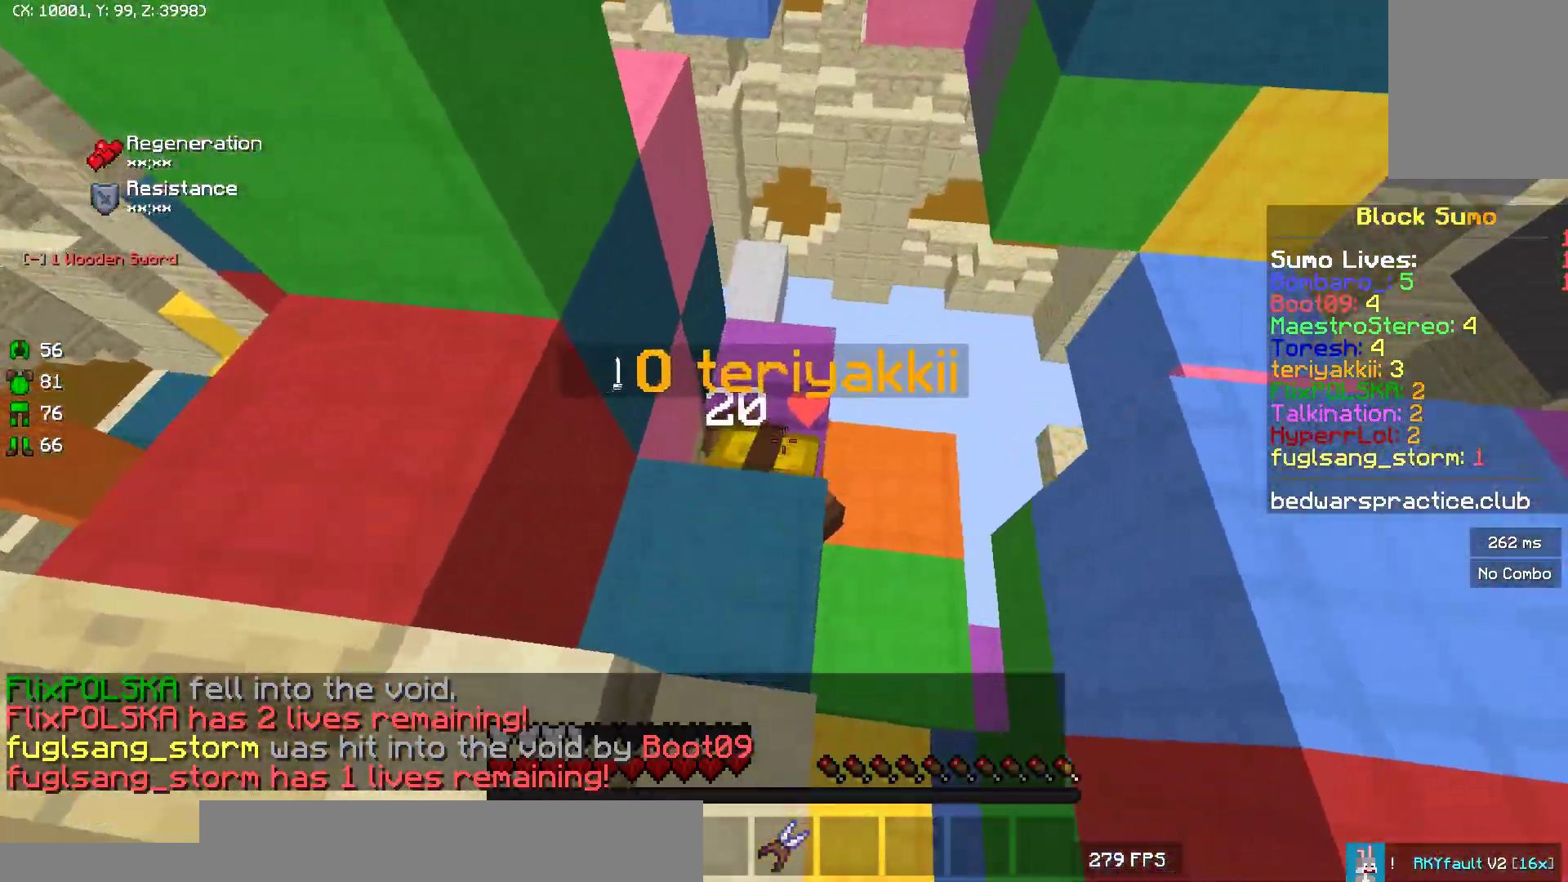
{"keys": [], "mouse": [], "events": [[67, "mouse_left", "up"], [100, "mouse_left", "down"], [217, "mouse_left", "up"], [267, "mouse_left", "down"], [350, "mouse_left", "up"]]}
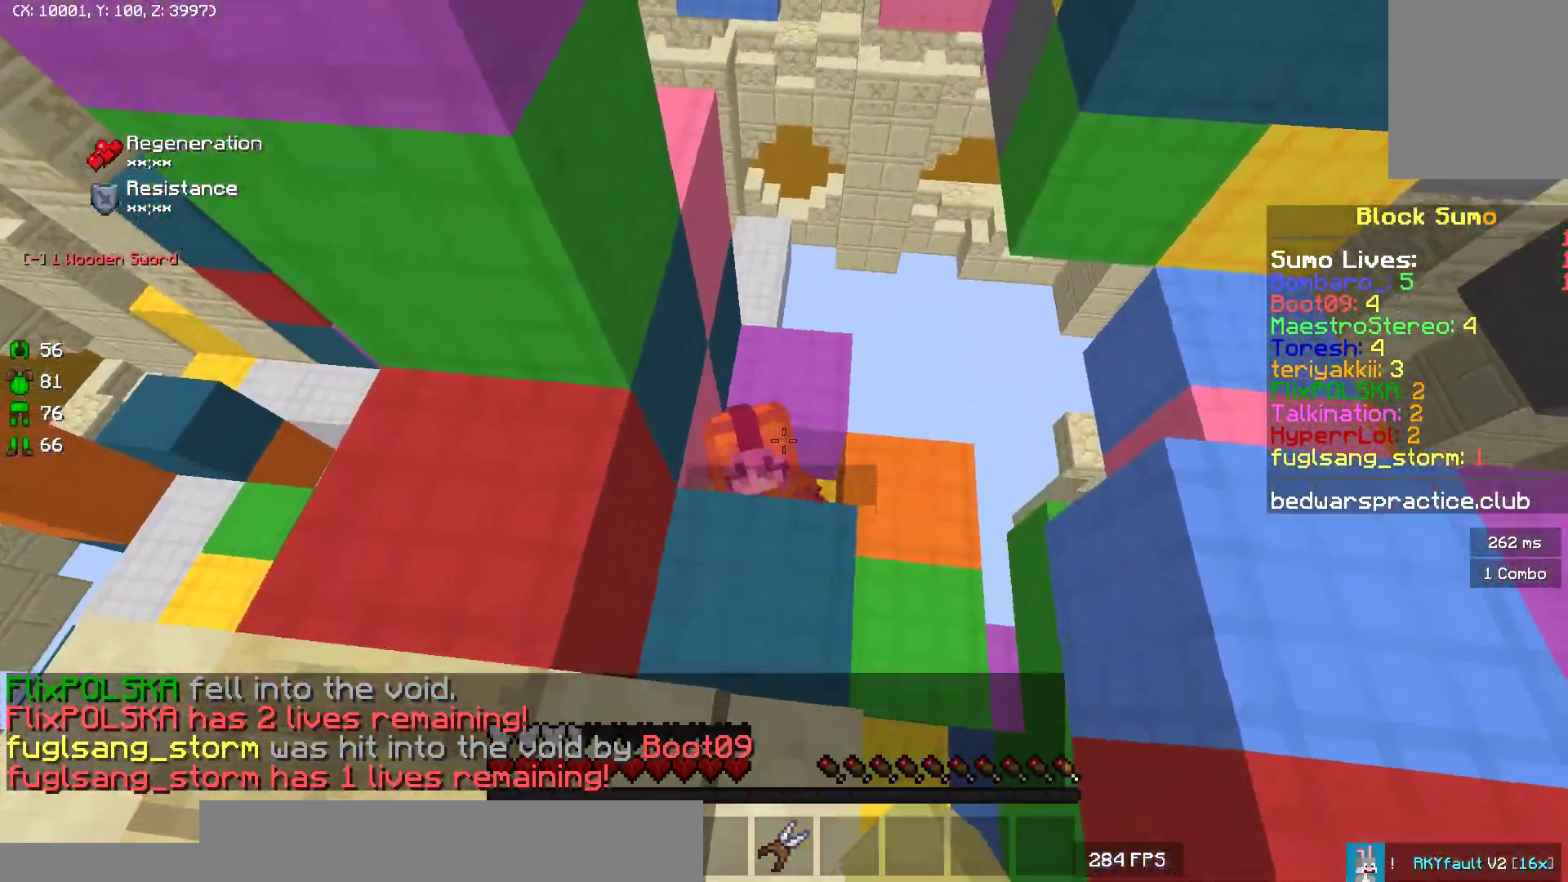
{"keys": ["s"], "mouse": [], "events": [[350, "s", "down"]]}
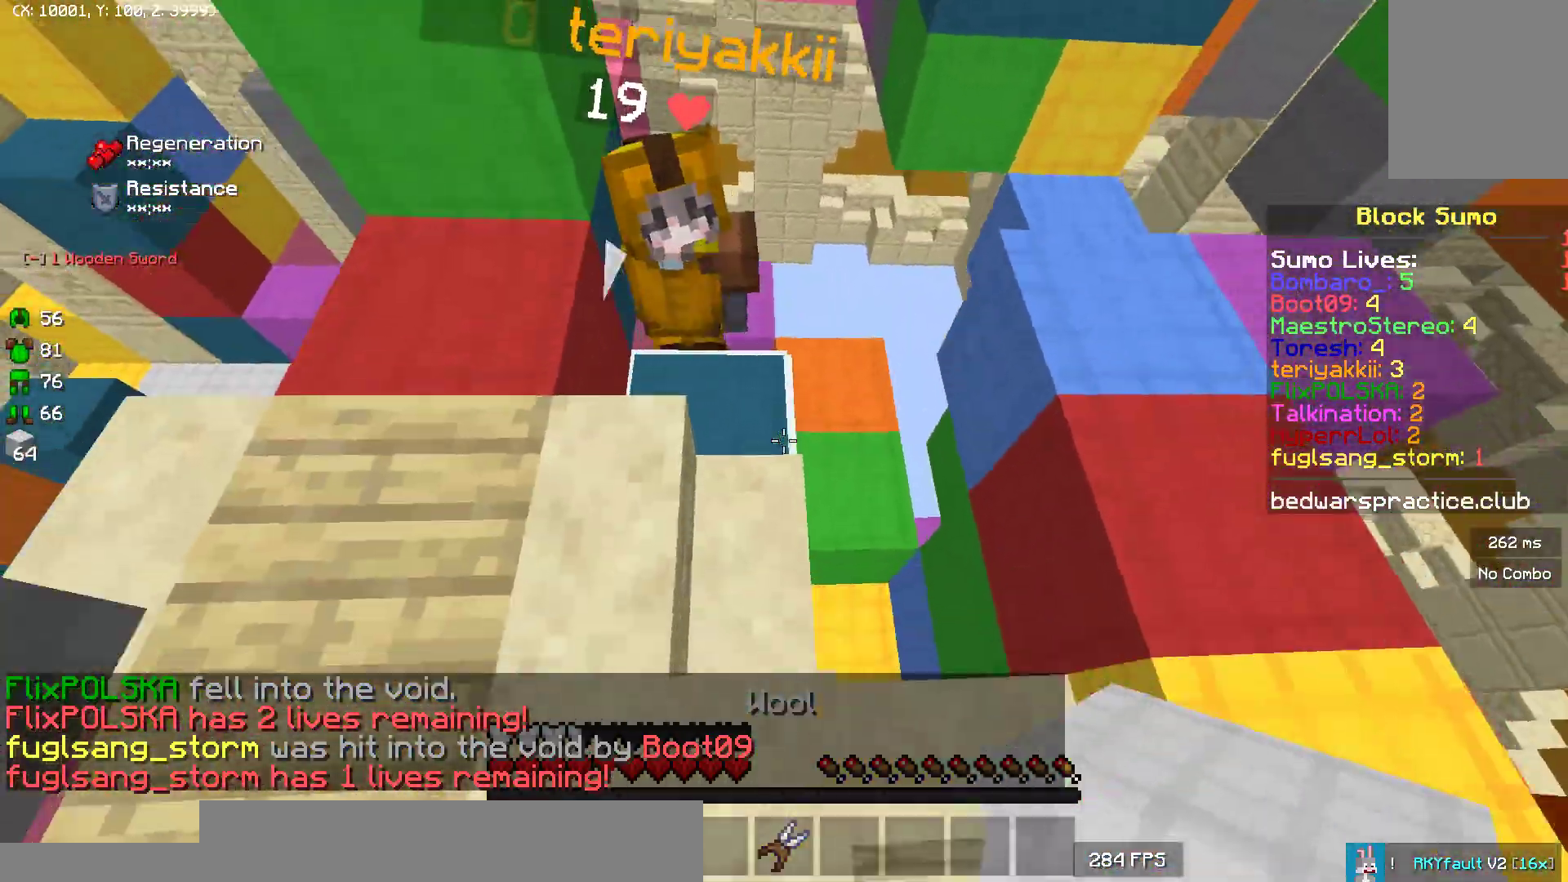
{"keys": [], "mouse": [], "events": [[150, "s", "up"]]}
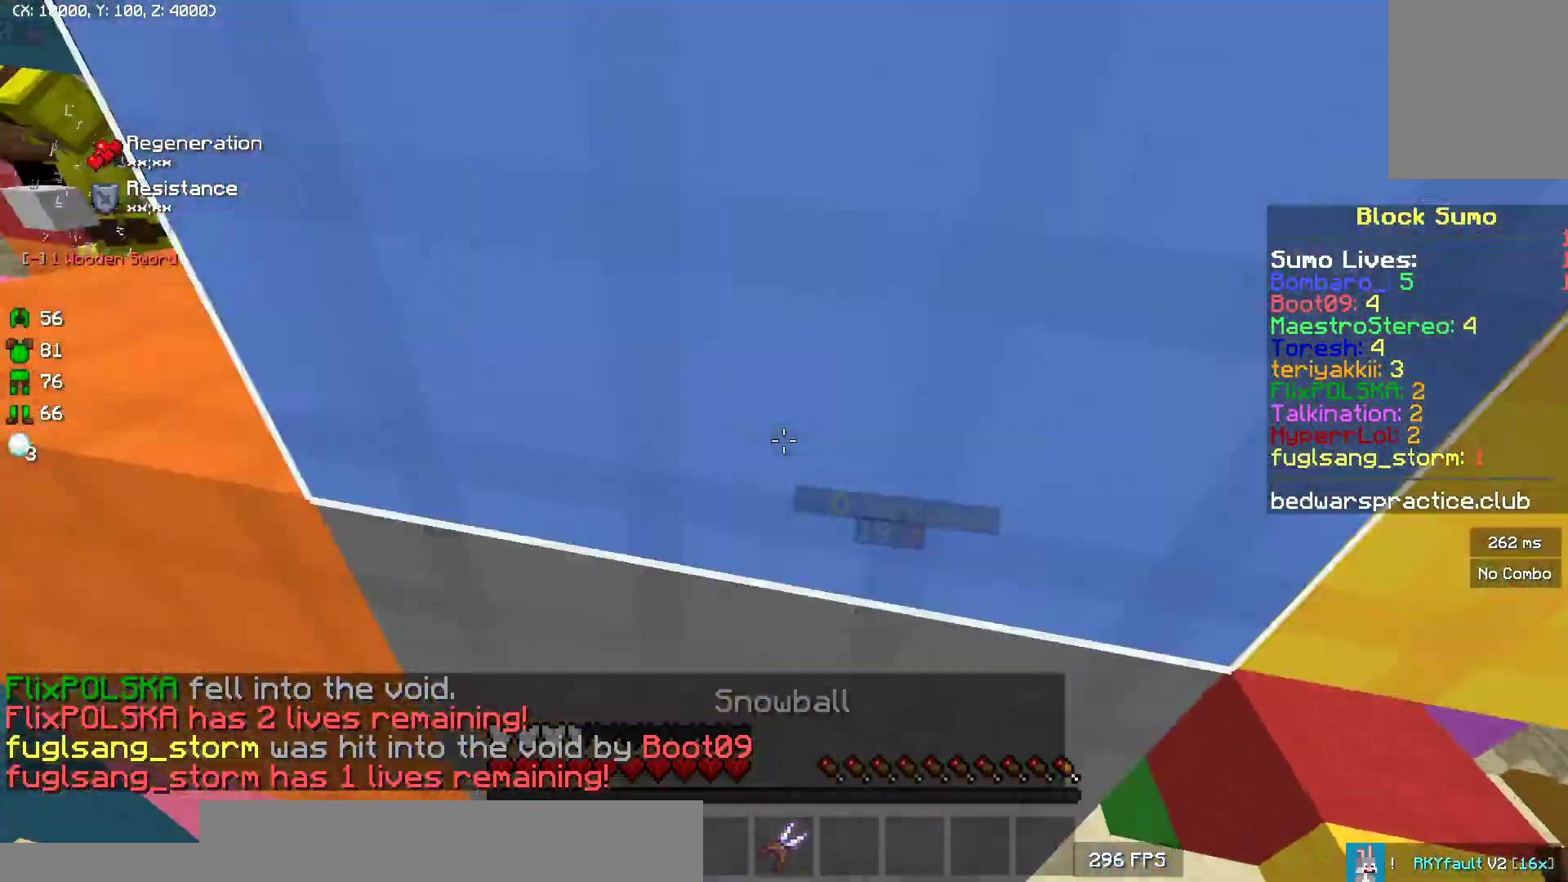
{"keys": ["w"], "mouse": [], "events": [[50, "w", "down"]]}
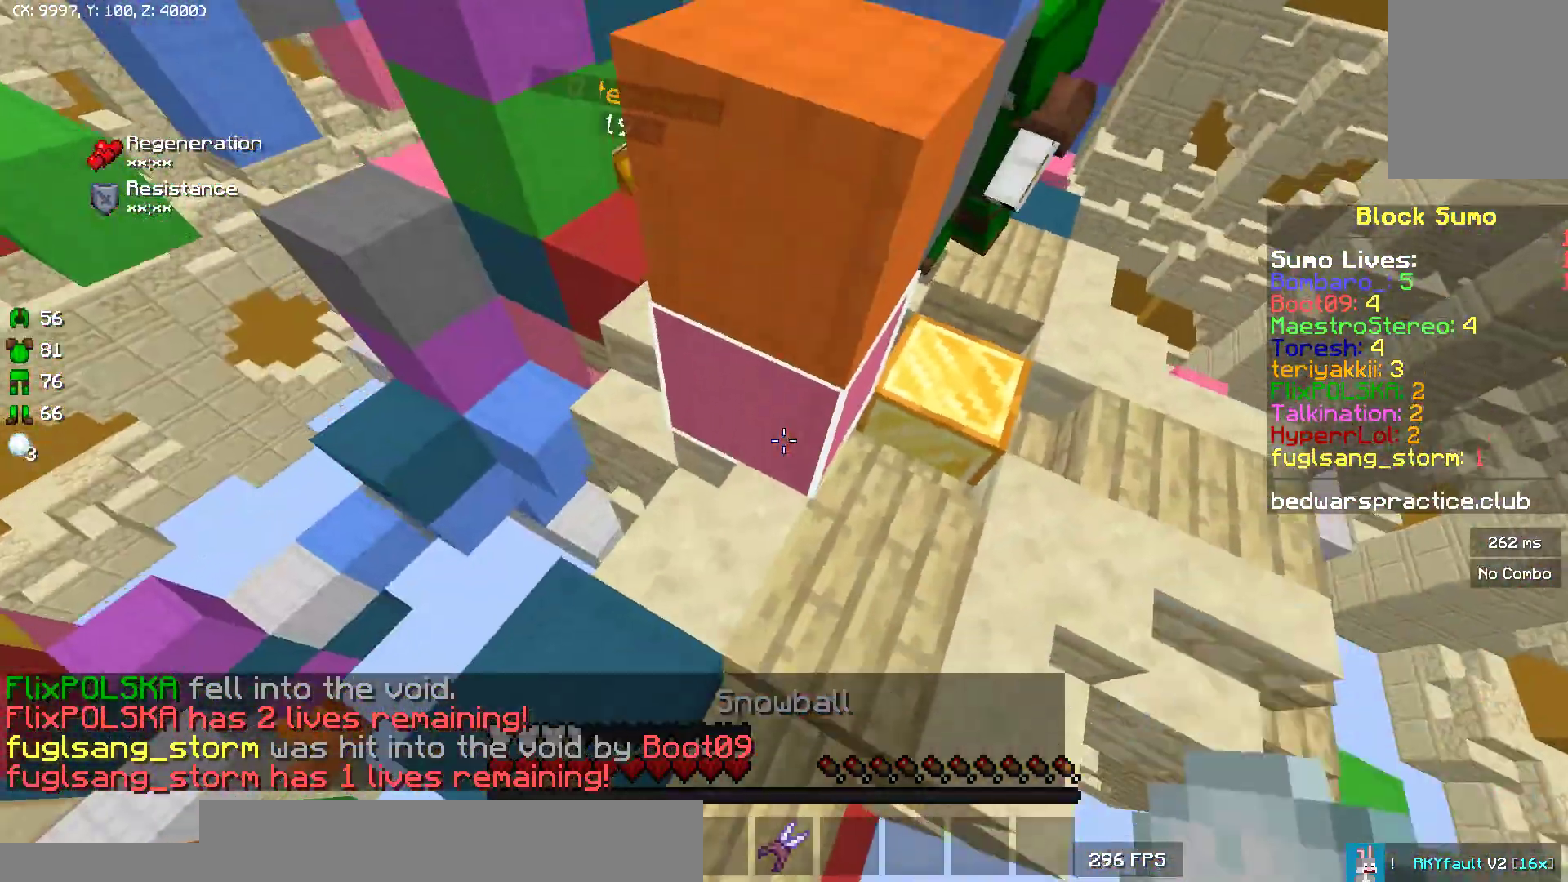
{"keys": ["w"], "mouse": [], "events": [[350, "mouse_right", "down"], [417, "mouse_right", "up"], [467, "mouse_right", "down"], [483, "mouse_right", "up"]]}
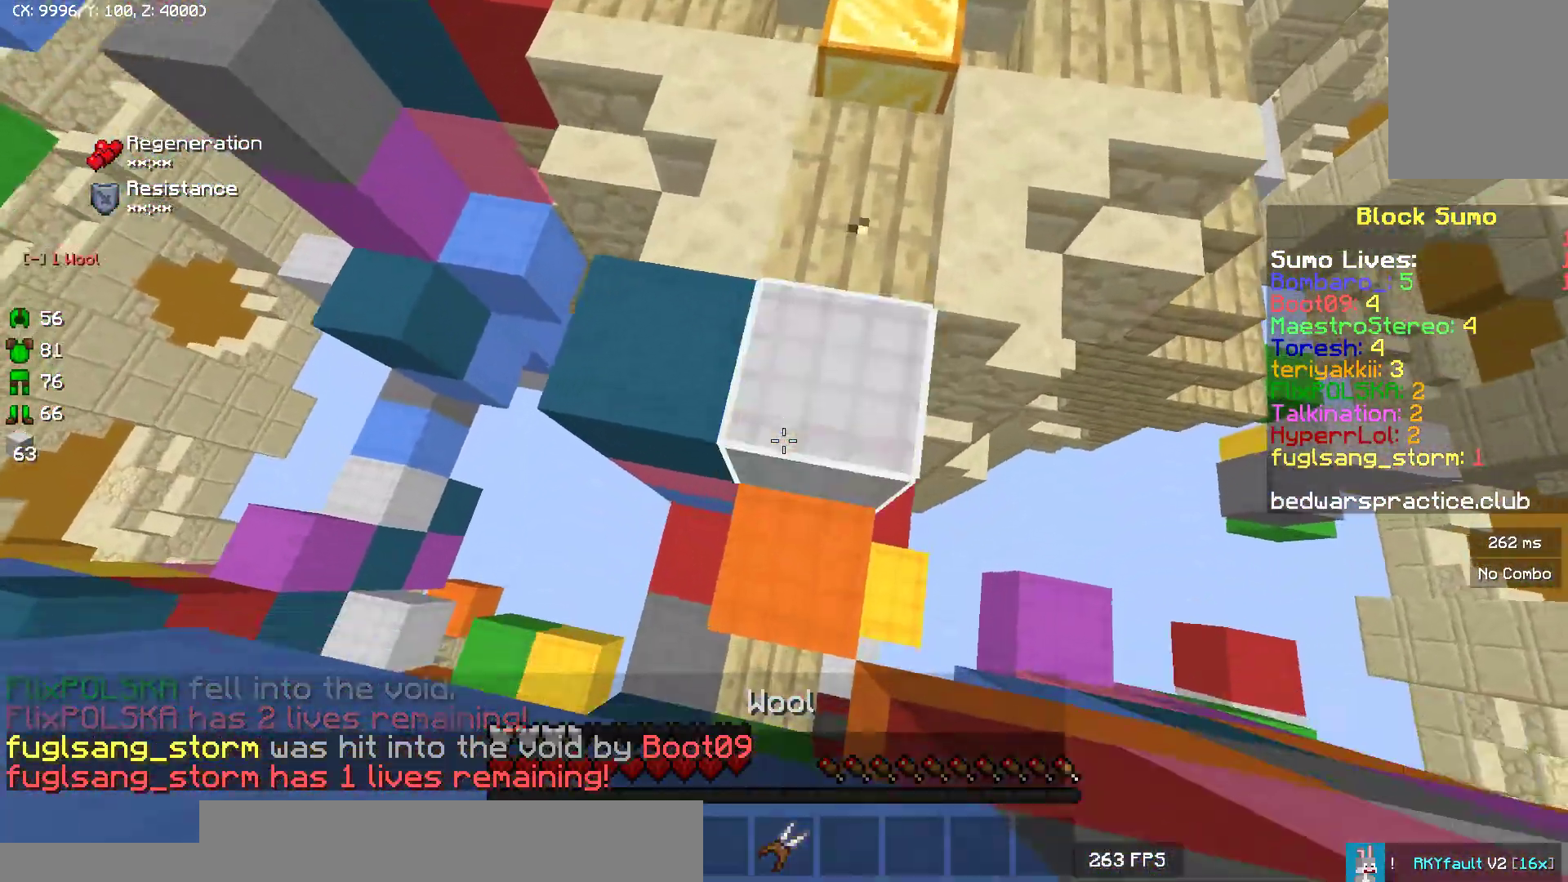
{"keys": [], "mouse": ["right"], "events": [[17, "mouse_right", "down"], [50, "mouse_right", "up"], [100, "mouse_right", "down"], [133, "w", "up"], [167, "mouse_right", "up"], [200, "mouse_right", "down"], [233, "mouse_right", "up"], [267, "mouse_right", "down"], [300, "mouse_right", "up"], [333, "mouse_right", "down"]]}
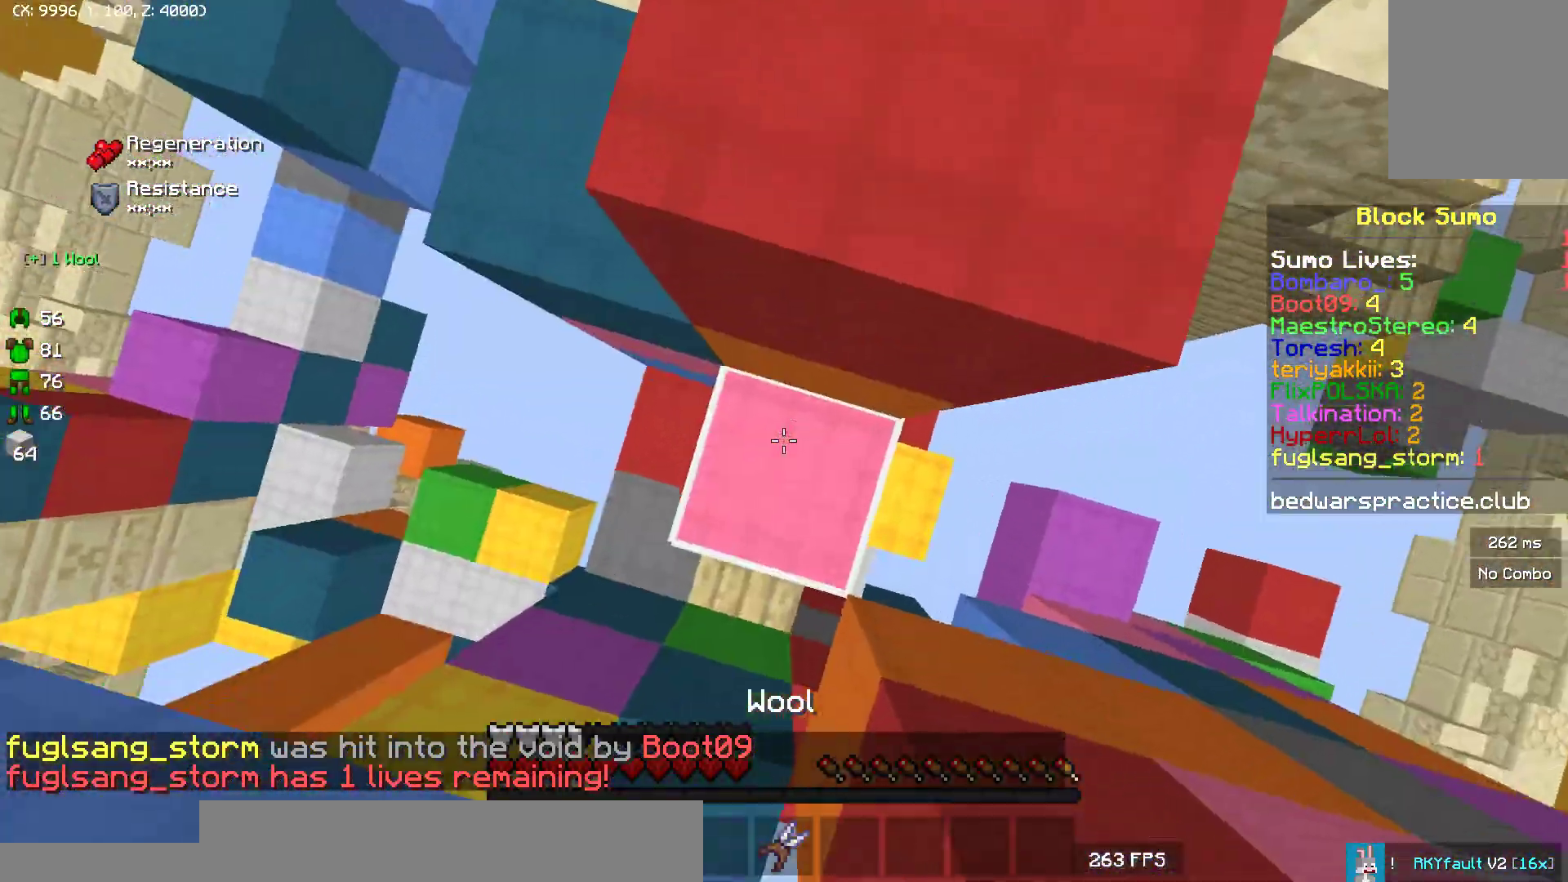
{"keys": ["w"], "mouse": ["right"], "events": [[150, "w", "down"]]}
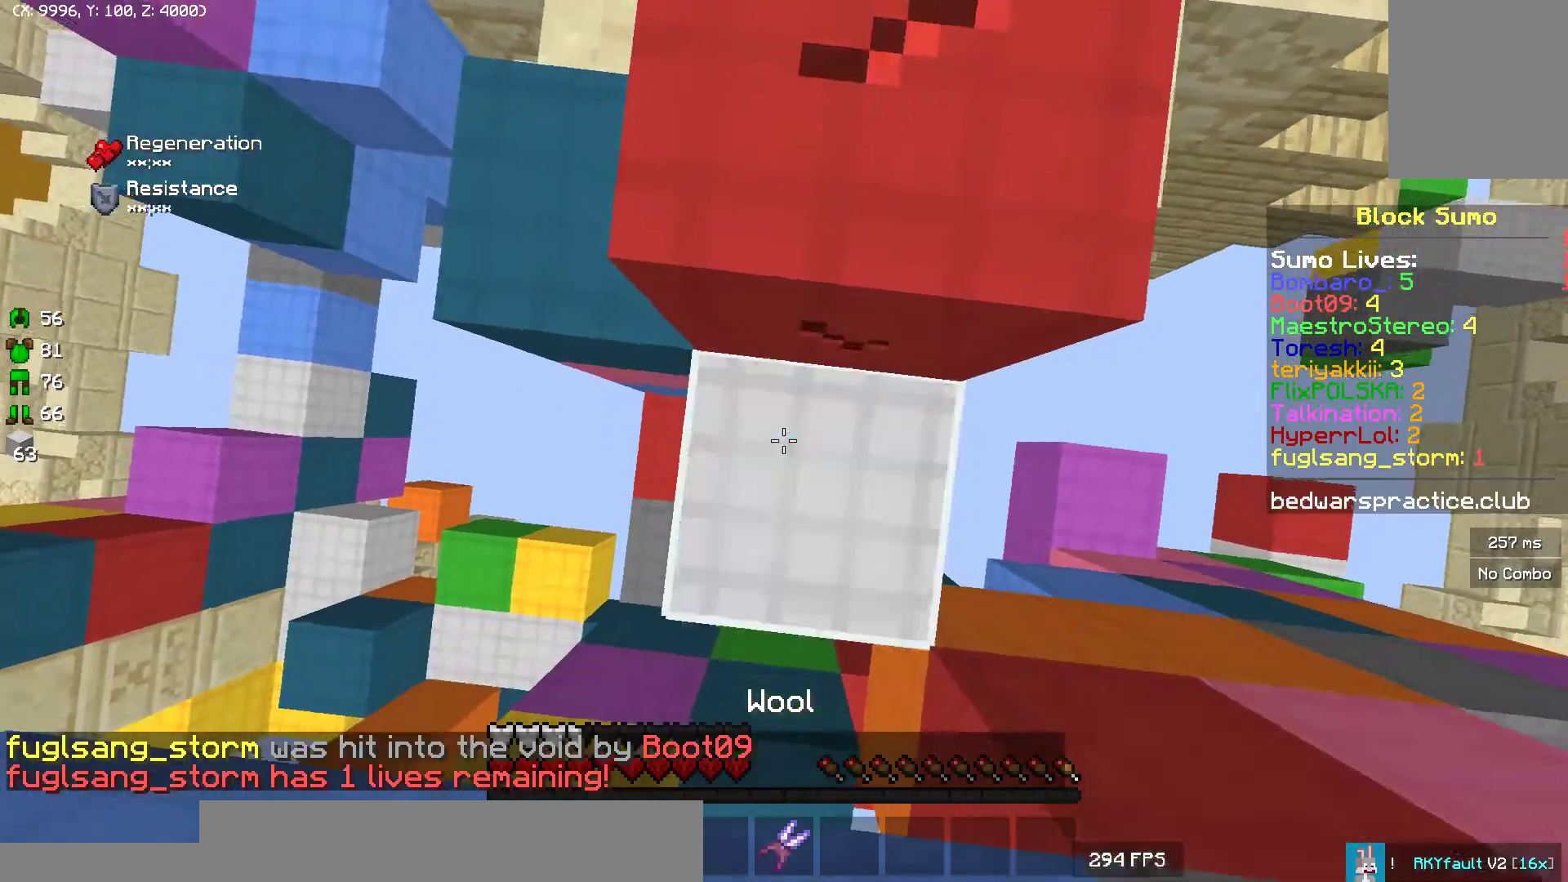
{"keys": [], "mouse": ["right"], "events": [[200, "mouse_right", "up"], [483, "w", "up"], [500, "mouse_right", "down"]]}
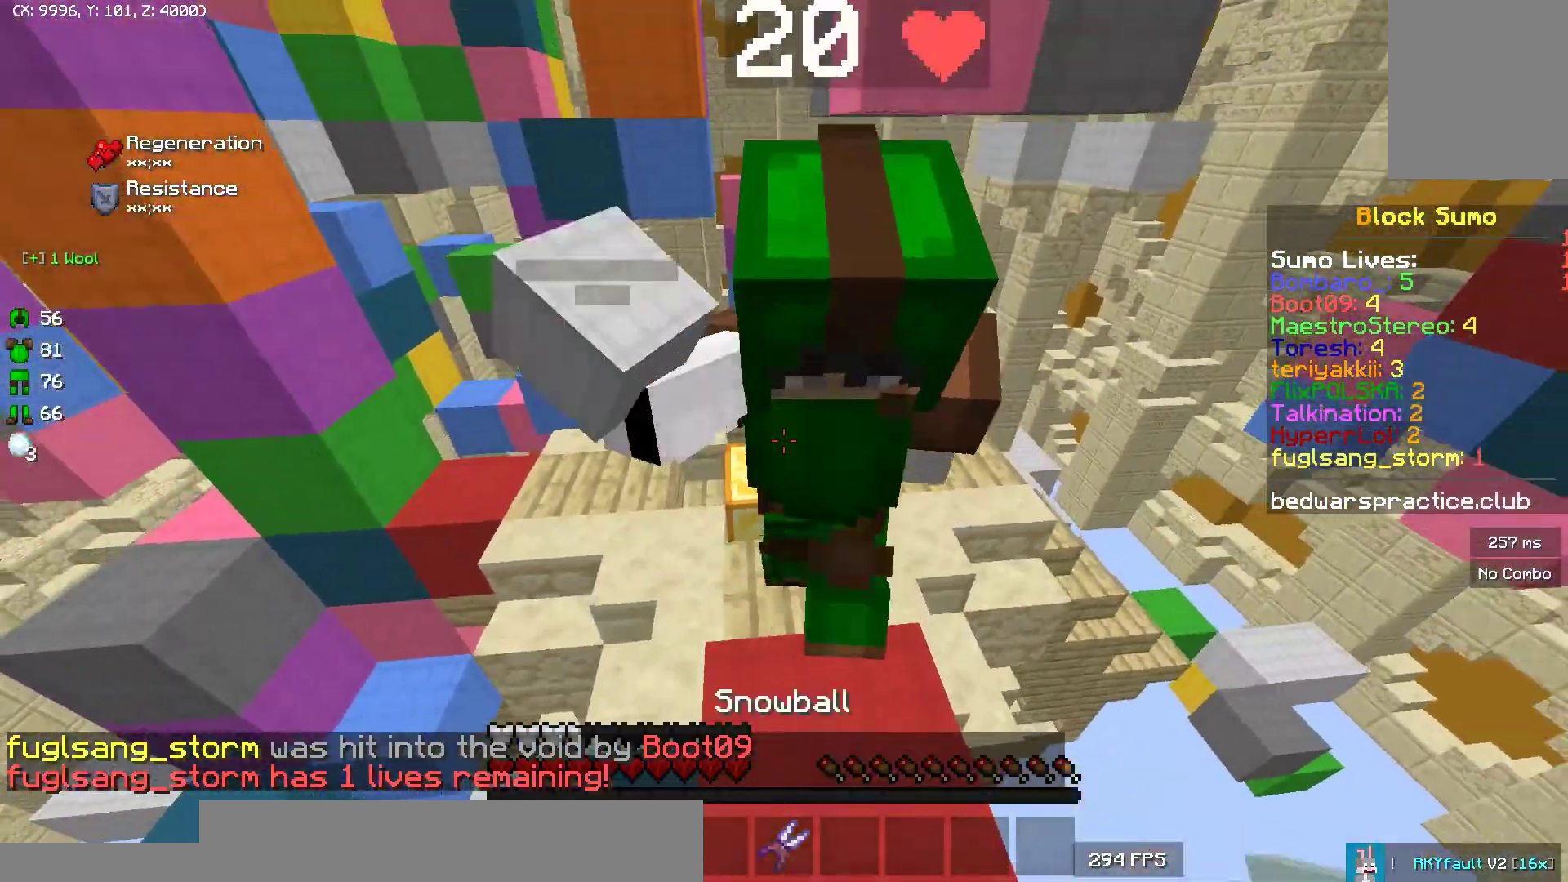
{"keys": ["w"], "mouse": ["left"], "events": [[67, "mouse_right", "up"], [133, "mouse_right", "down"], [150, "w", "down"], [217, "mouse_right", "up"], [400, "w", "up"], [450, "mouse_left", "down"], [483, "w", "down"]]}
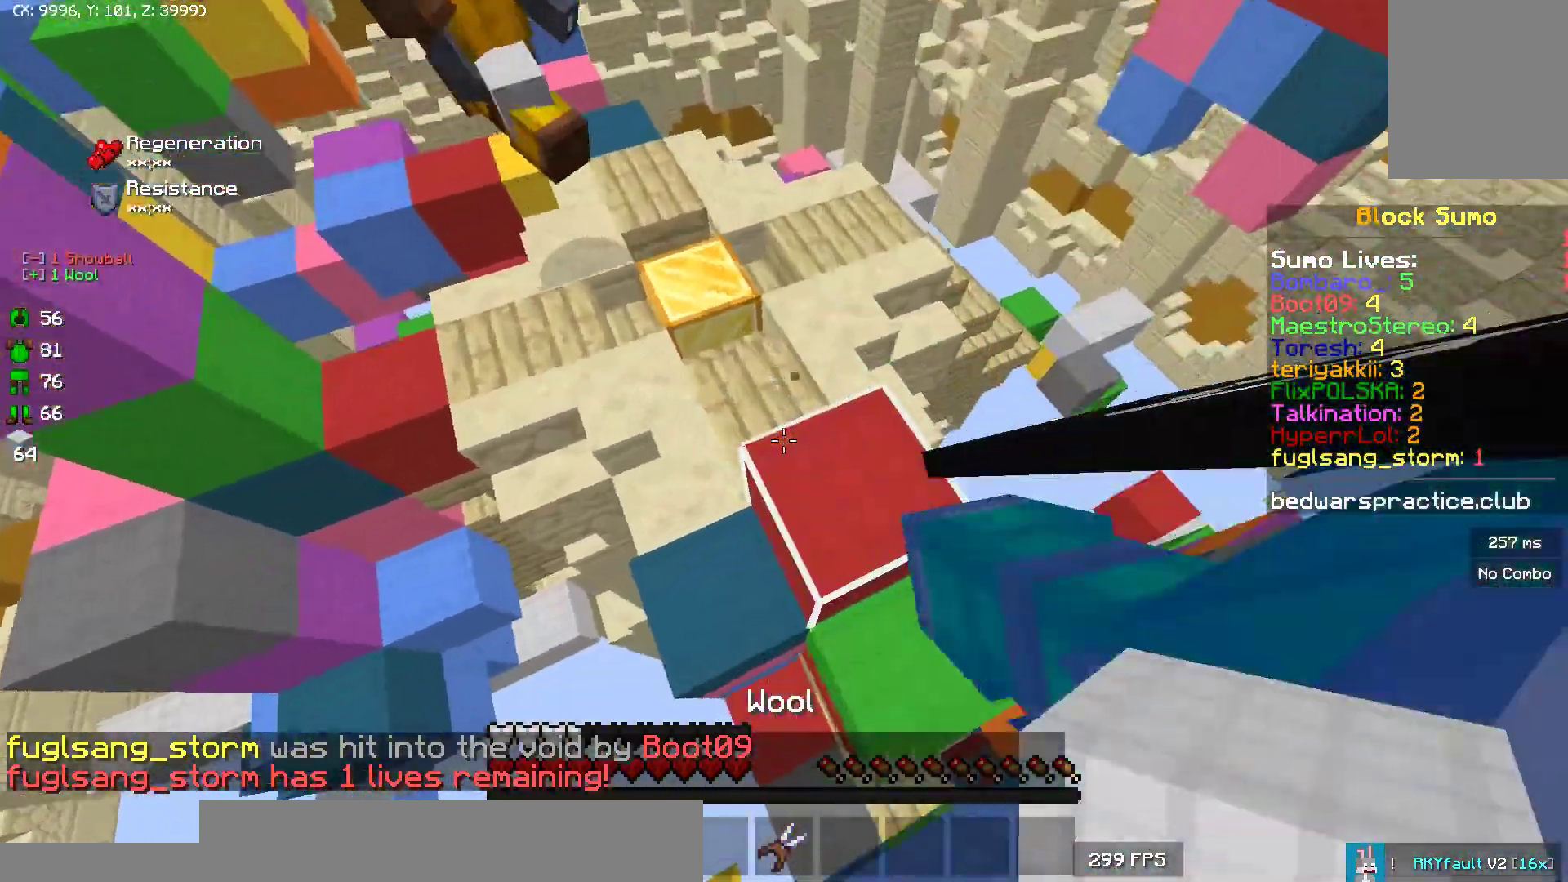
{"keys": ["w"], "mouse": [], "events": [[50, "mouse_left", "up"]]}
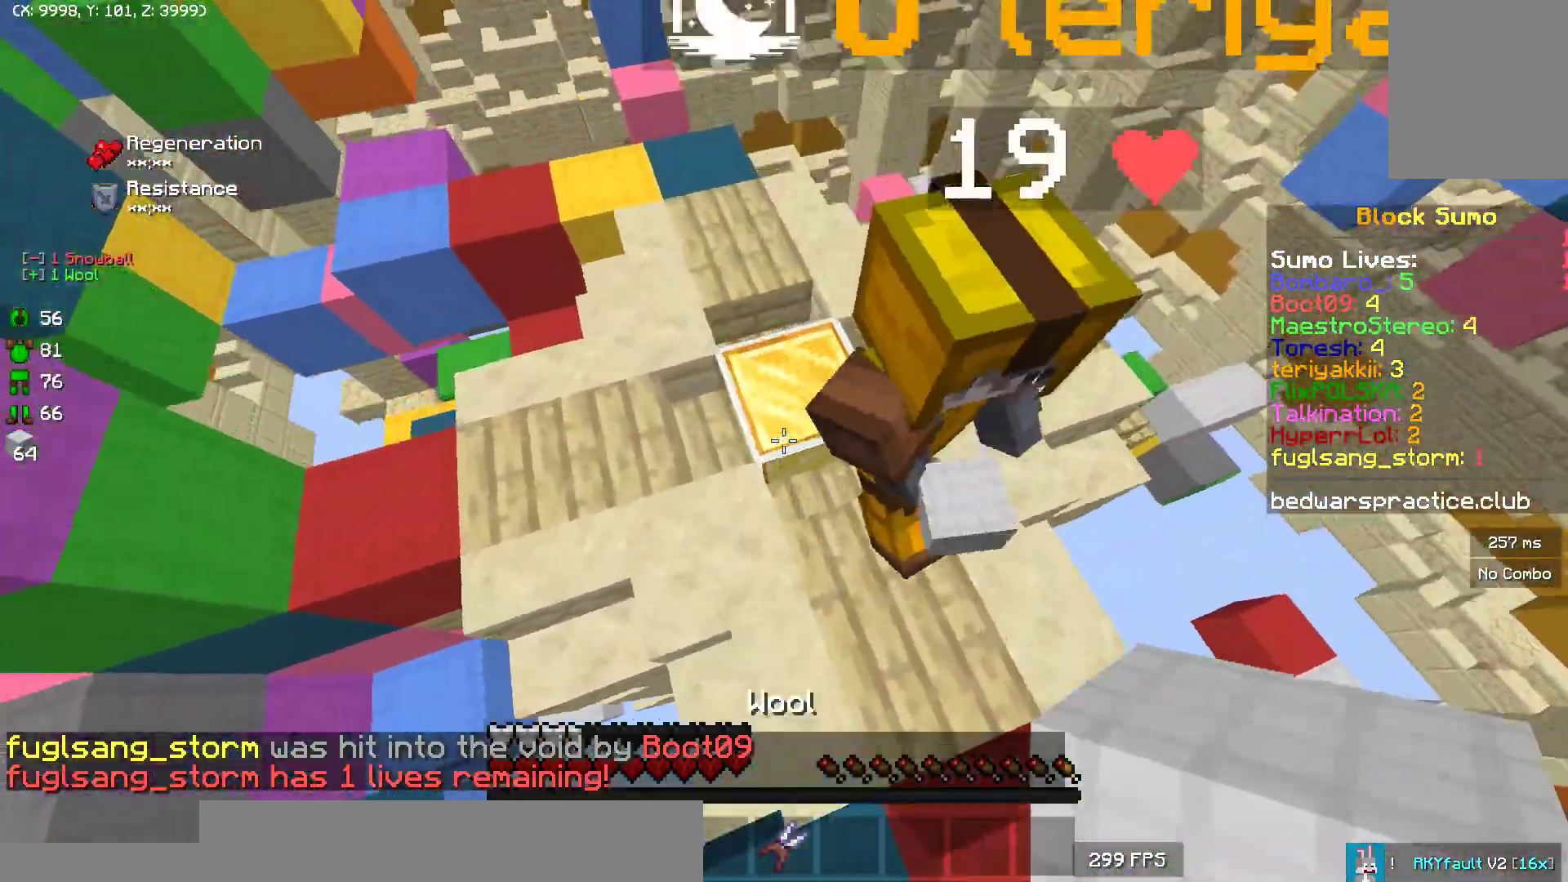
{"keys": ["w"], "mouse": [], "events": [[300, "mouse_right", "down"], [400, "mouse_right", "up"]]}
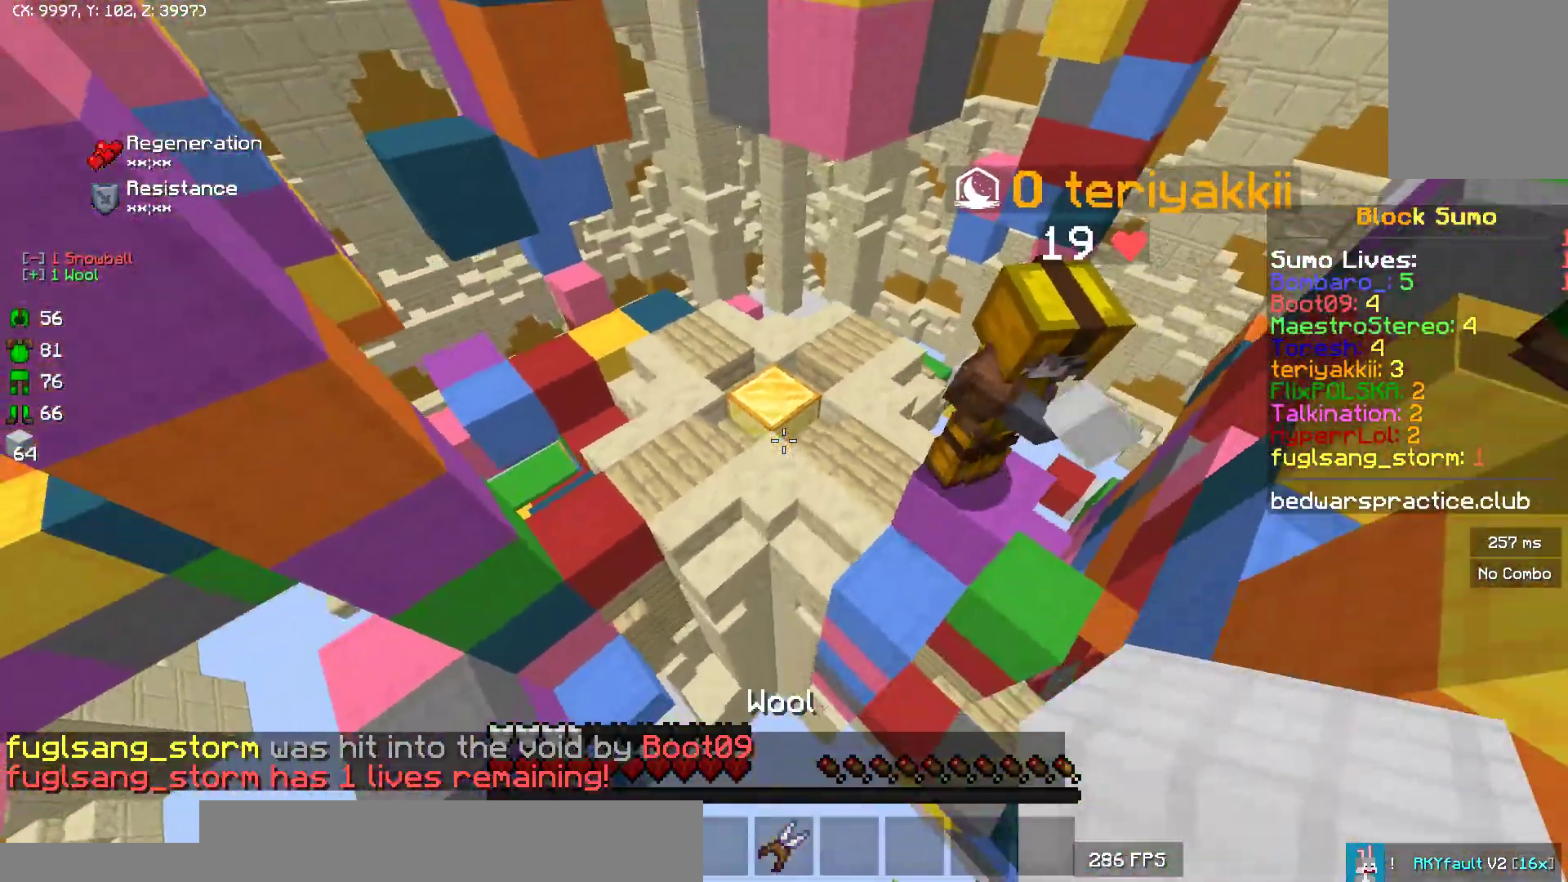
{"keys": ["w"], "mouse": ["right"], "events": [[33, "mouse_right", "down"], [67, "mouse_right", "up"], [167, "mouse_right", "down"], [183, "mouse_right", "up"], [217, "mouse_right", "down"], [267, "mouse_right", "up"], [300, "mouse_right", "down"], [317, "mouse_right", "up"], [350, "mouse_right", "down"], [367, "mouse_right", "up"], [467, "mouse_right", "down"]]}
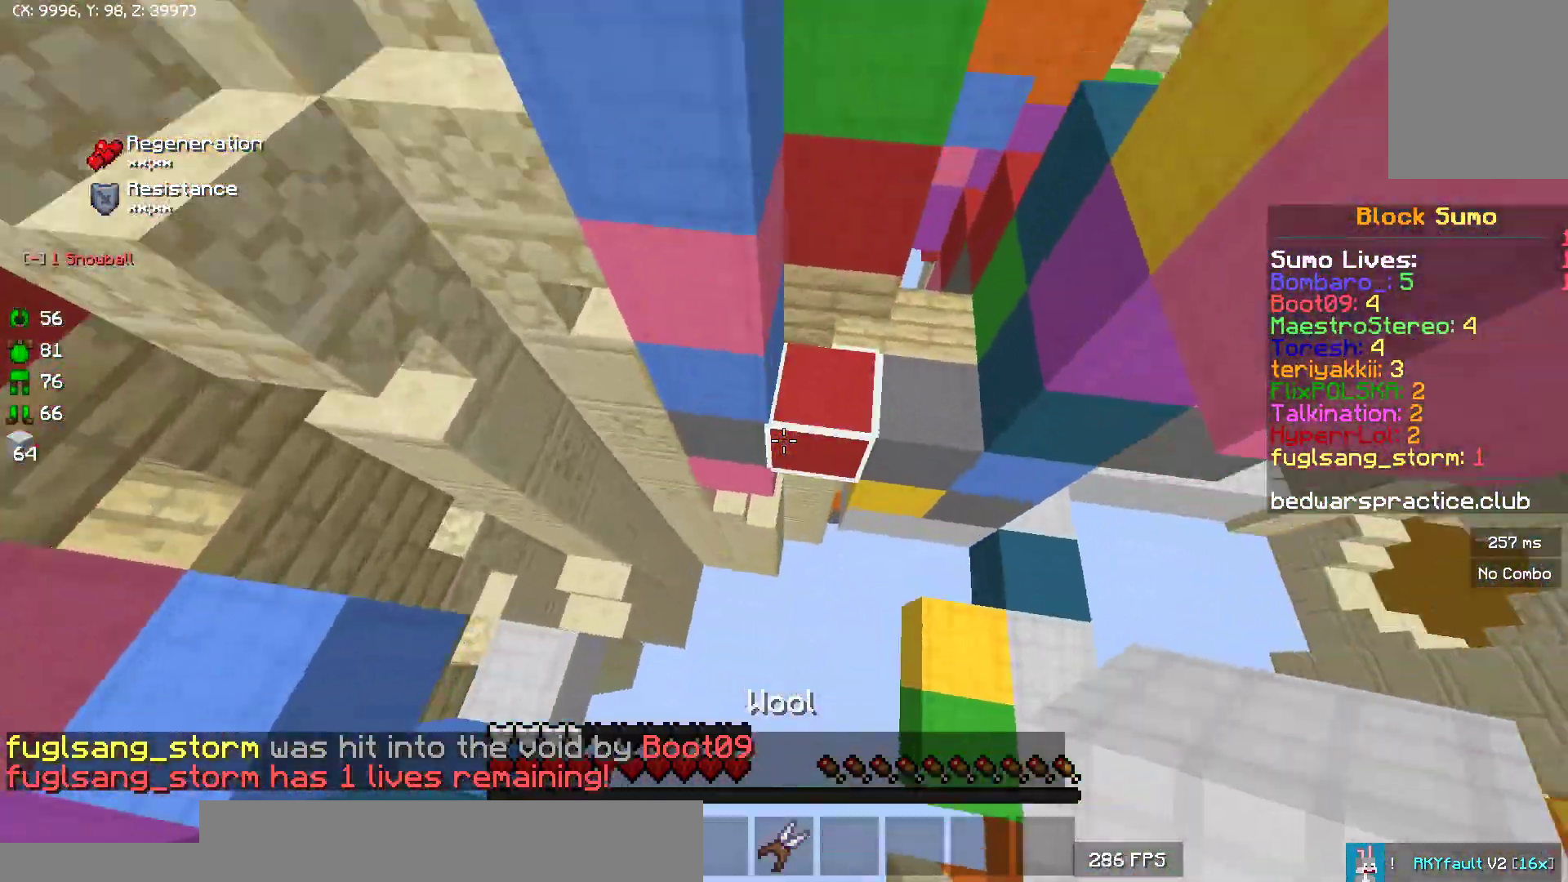
{"keys": ["w"], "mouse": ["right"], "events": [[17, "mouse_right", "up"], [33, "mouse_right", "down"], [67, "mouse_right", "up"], [100, "mouse_right", "down"], [117, "mouse_right", "up"], [167, "mouse_right", "down"], [183, "mouse_right", "up"], [233, "mouse_right", "down"], [267, "mouse_right", "up"], [300, "mouse_right", "down"], [333, "mouse_right", "up"], [367, "mouse_right", "down"], [400, "mouse_right", "up"], [483, "mouse_right", "down"]]}
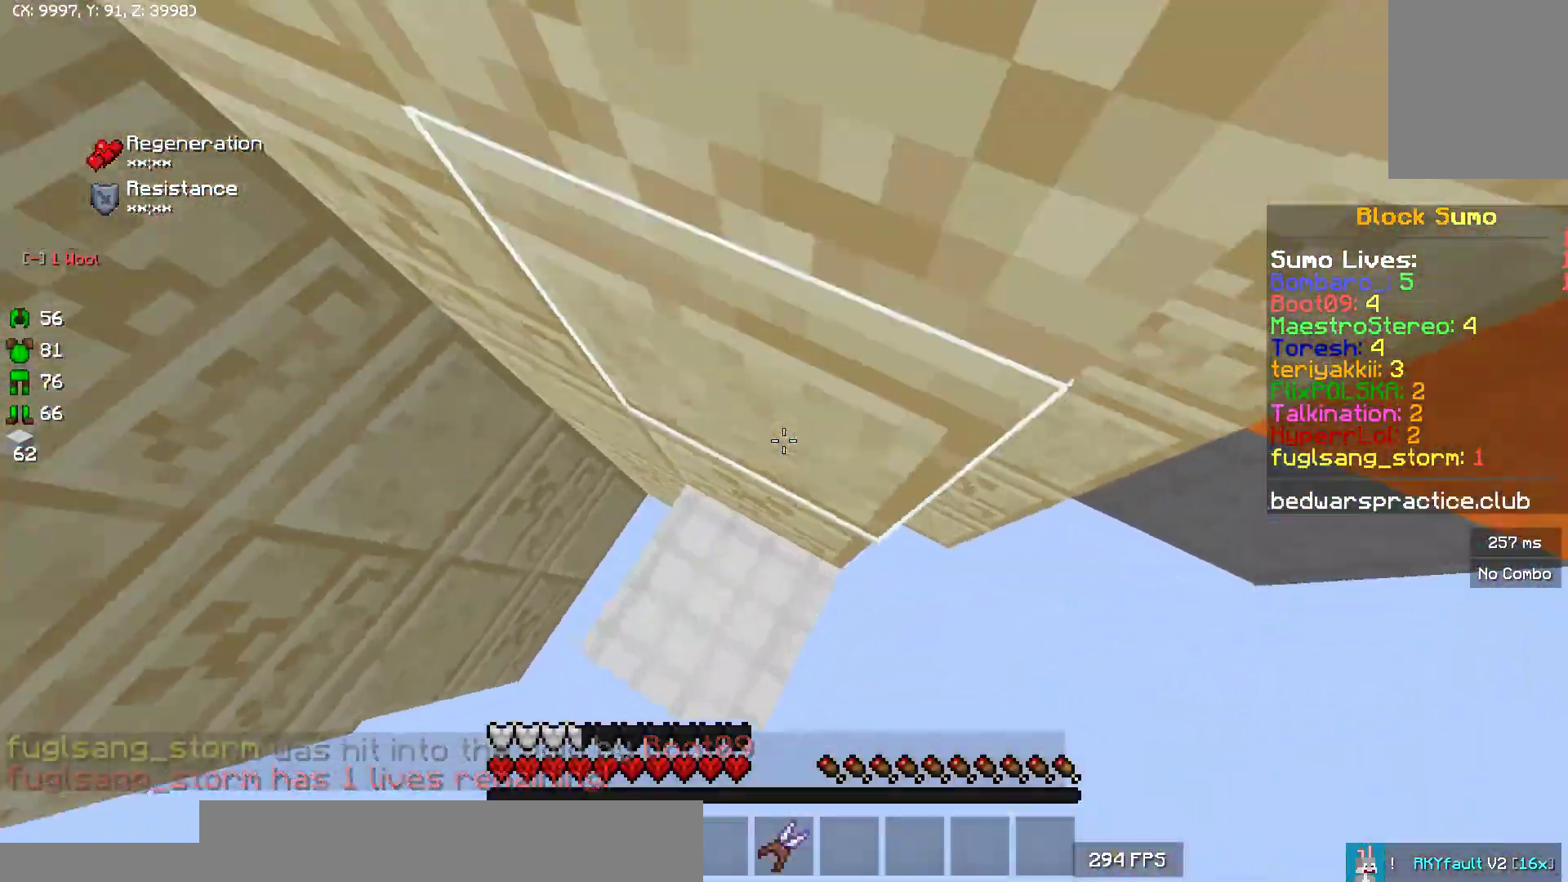
{"keys": [], "mouse": ["right"], "events": [[33, "mouse_right", "up"], [50, "mouse_right", "down"], [67, "mouse_right", "up"], [67, "w", "up"], [133, "mouse_right", "down"], [167, "mouse_right", "up"], [200, "mouse_right", "down"], [217, "mouse_right", "up"], [233, "mouse_right", "down"]]}
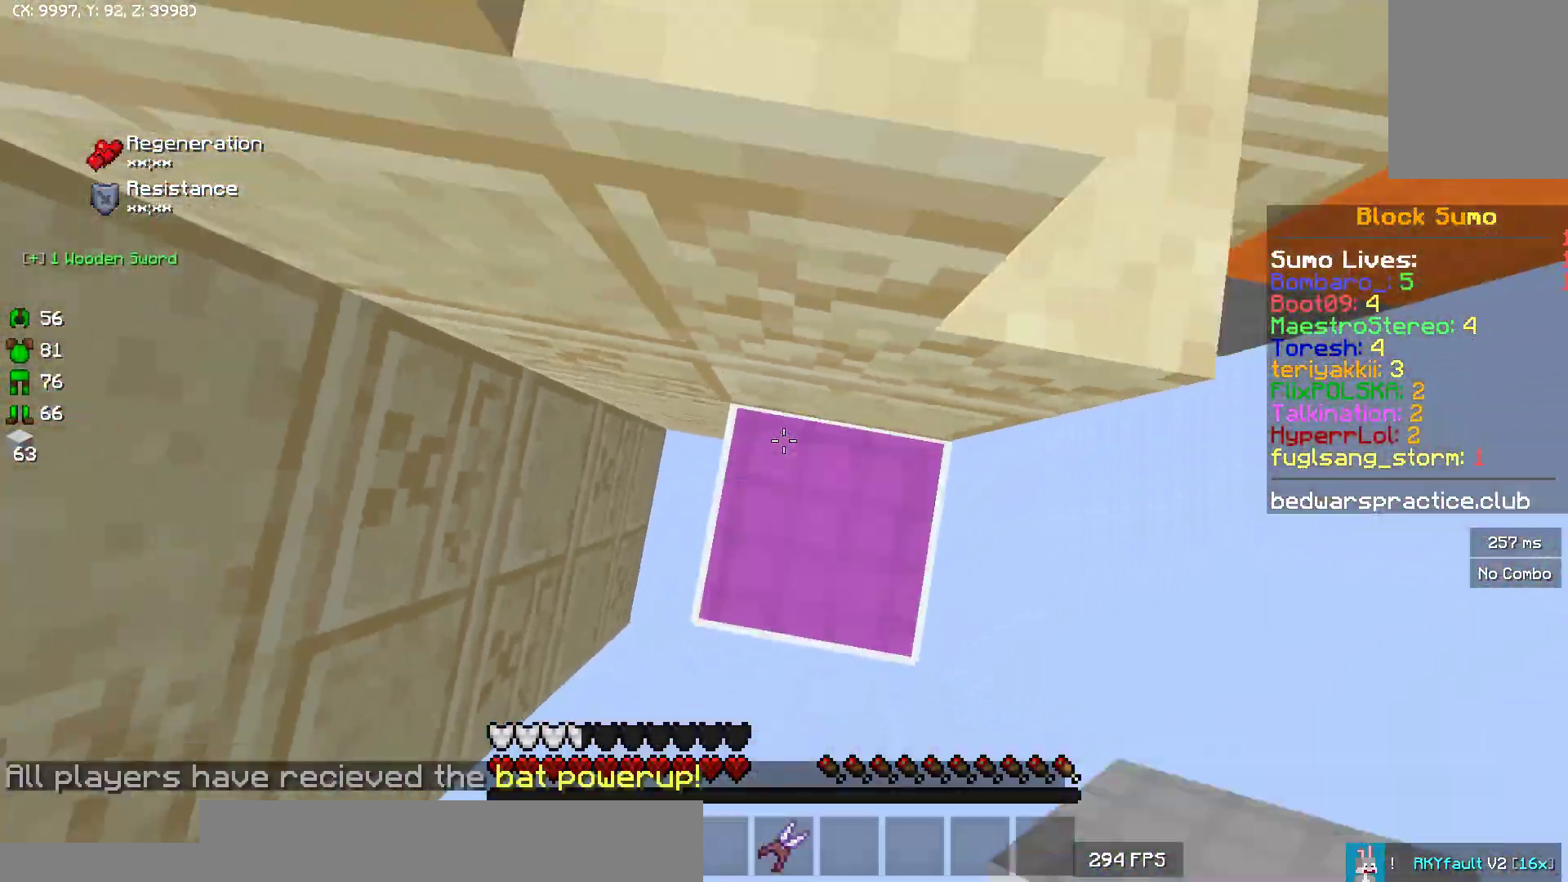
{"keys": [], "mouse": ["right"], "events": []}
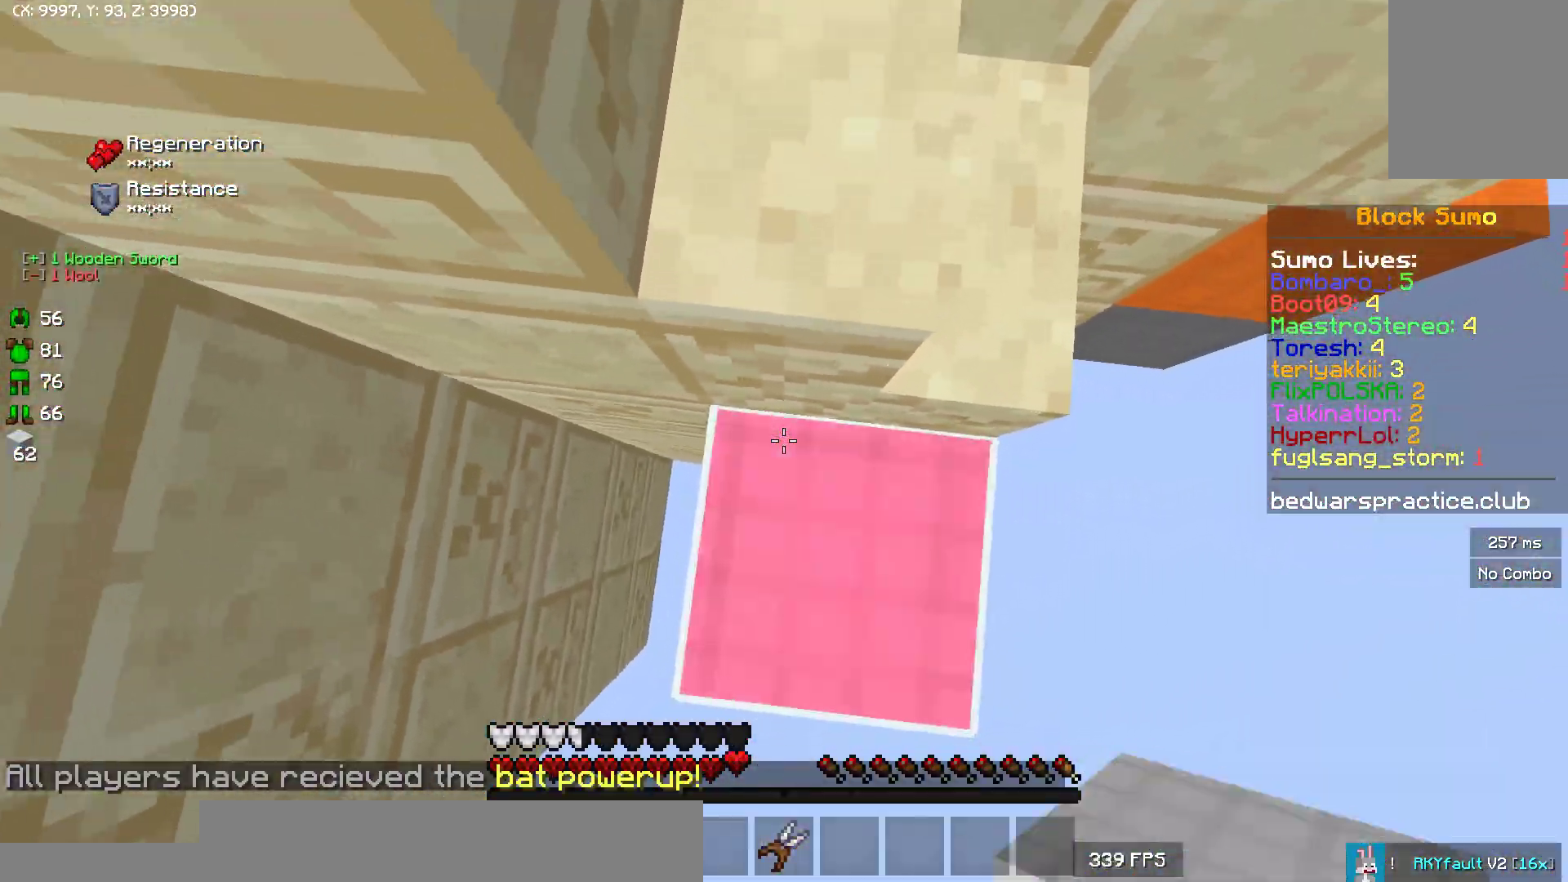
{"keys": [], "mouse": [], "events": [[250, "s", "down"], [350, "mouse_right", "up"], [400, "s", "up"]]}
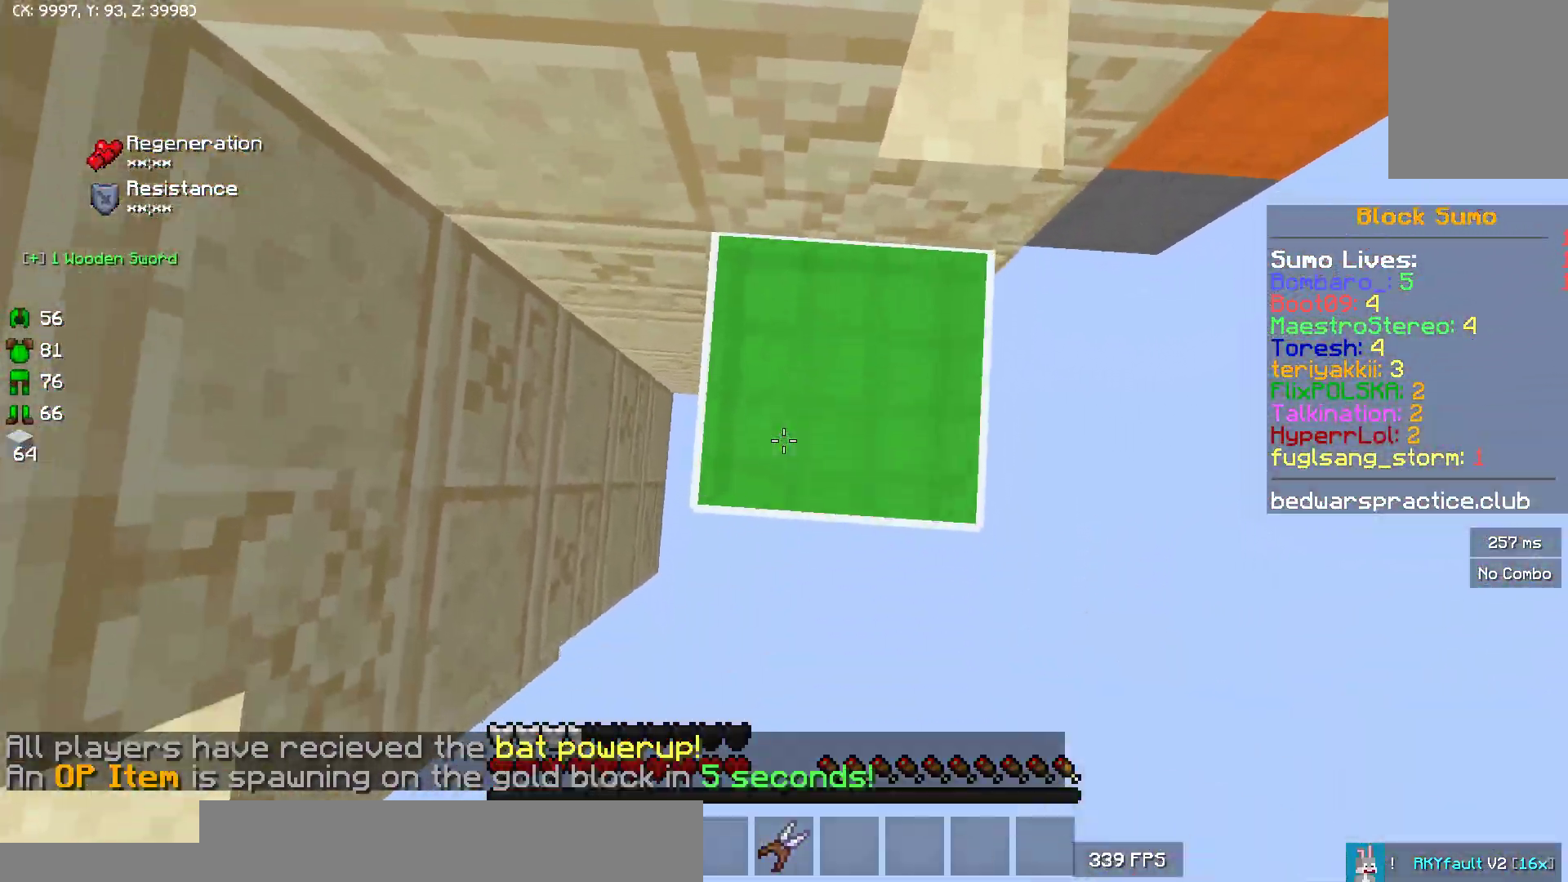
{"keys": [], "mouse": [], "events": [[50, "mouse_right", "down"], [100, "mouse_right", "up"], [183, "mouse_right", "down"], [233, "s", "down"], [250, "mouse_right", "up"], [283, "mouse_right", "down"], [300, "mouse_right", "up"], [300, "s", "up"], [400, "mouse_right", "down"], [417, "mouse_right", "up"], [450, "mouse_right", "down"], [500, "mouse_right", "up"]]}
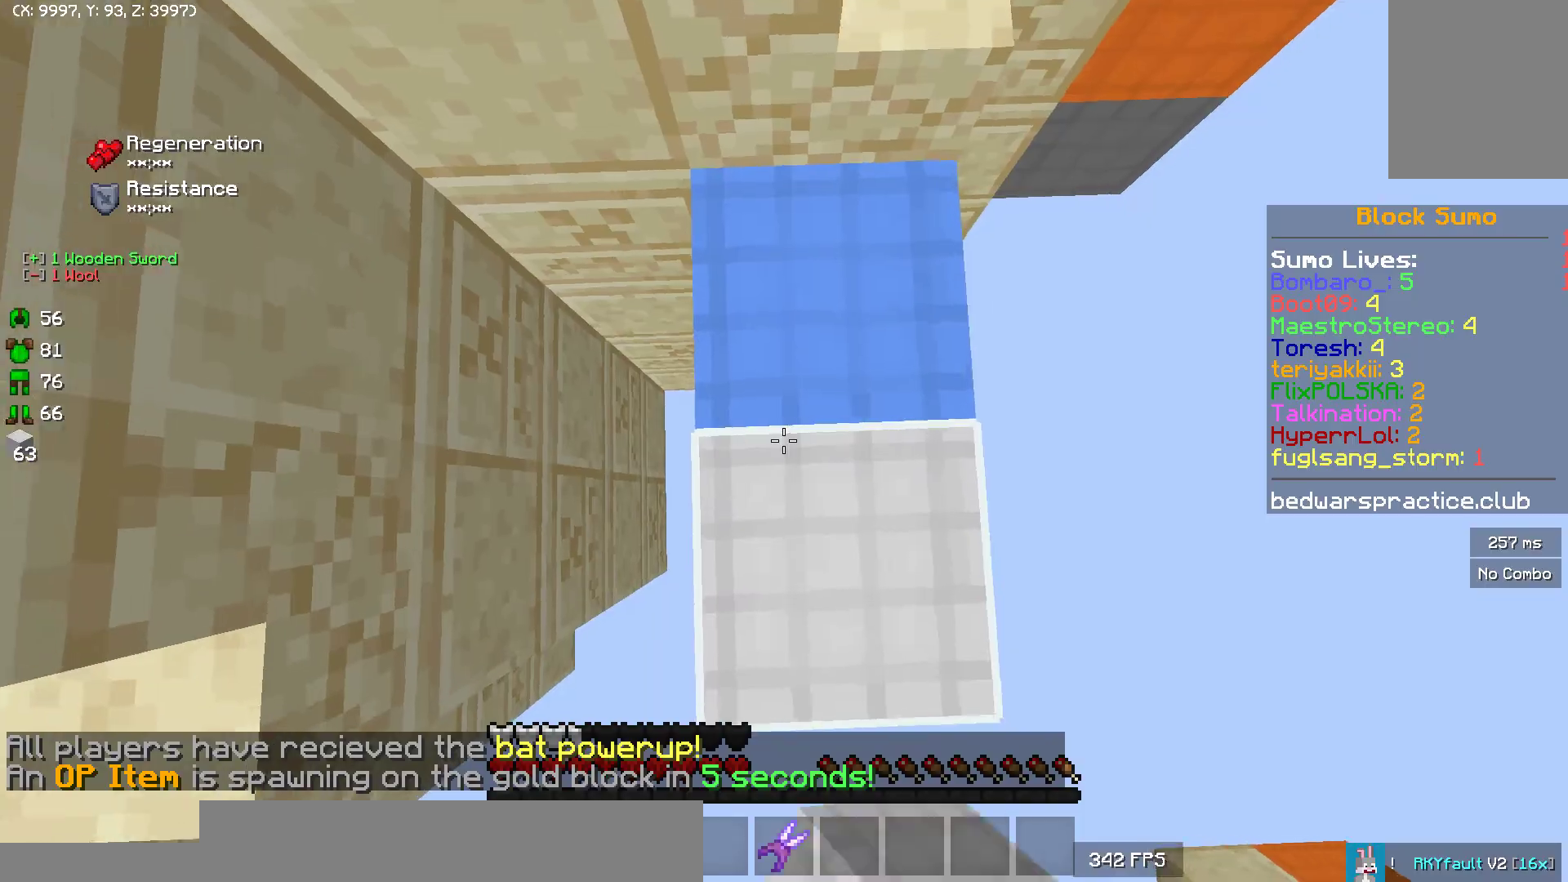
{"keys": [], "mouse": [], "events": [[33, "mouse_right", "down"], [50, "mouse_right", "up"], [83, "mouse_right", "down"], [133, "mouse_right", "up"], [200, "mouse_right", "down"], [283, "mouse_right", "up"], [367, "s", "down"], [500, "s", "up"]]}
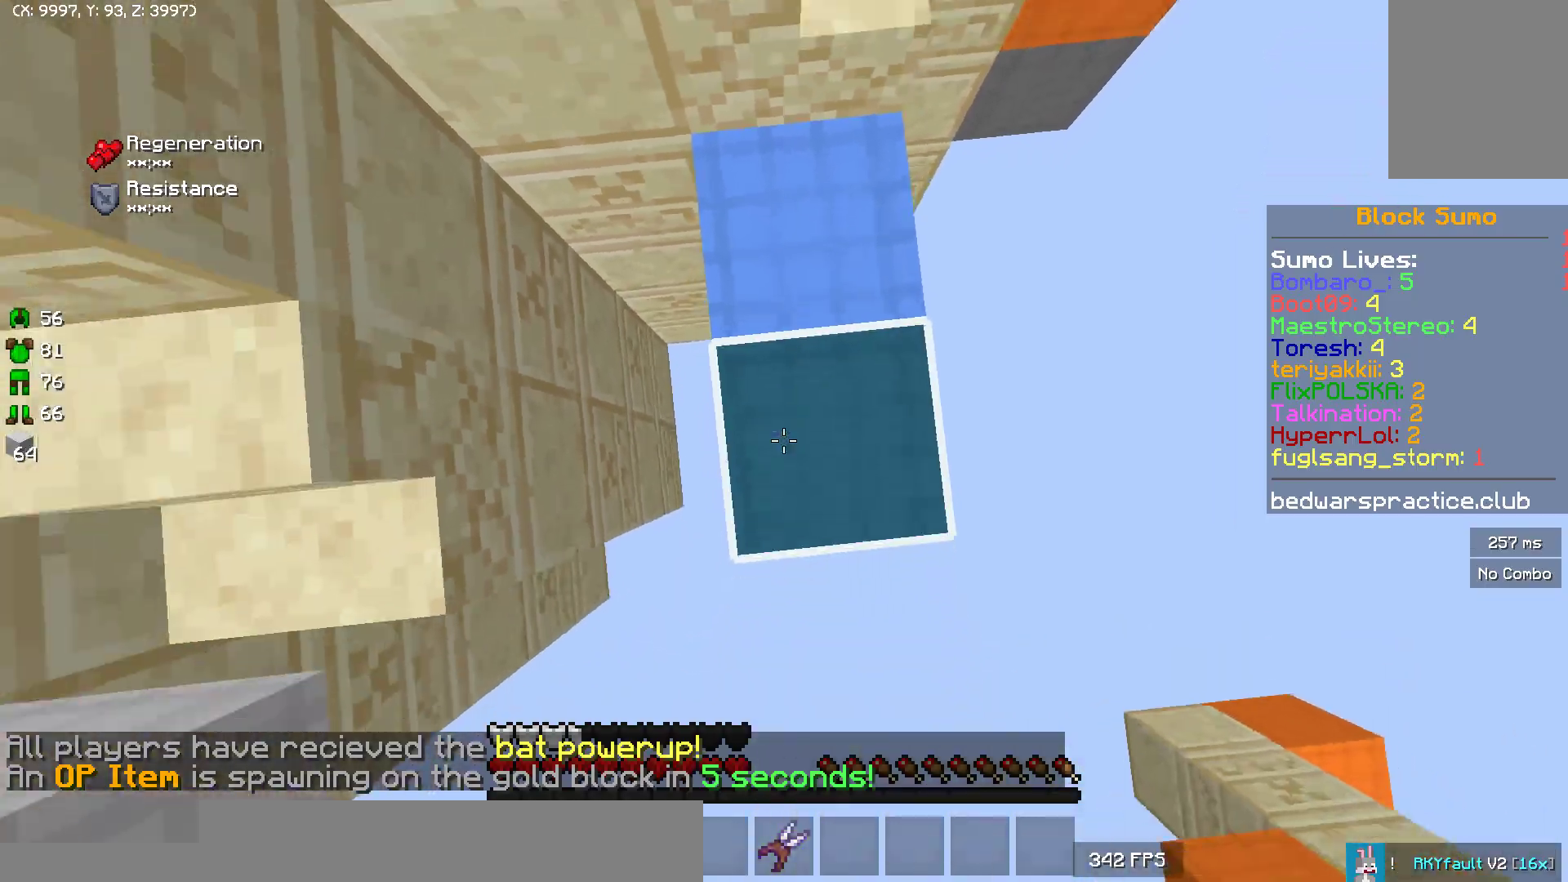
{"keys": [], "mouse": ["right"], "events": [[67, "mouse_right", "down"], [150, "mouse_right", "up"], [233, "mouse_right", "down"], [250, "mouse_right", "up"], [317, "mouse_right", "down"], [333, "mouse_right", "up"], [383, "mouse_right", "down"], [400, "mouse_right", "up"], [450, "mouse_right", "down"]]}
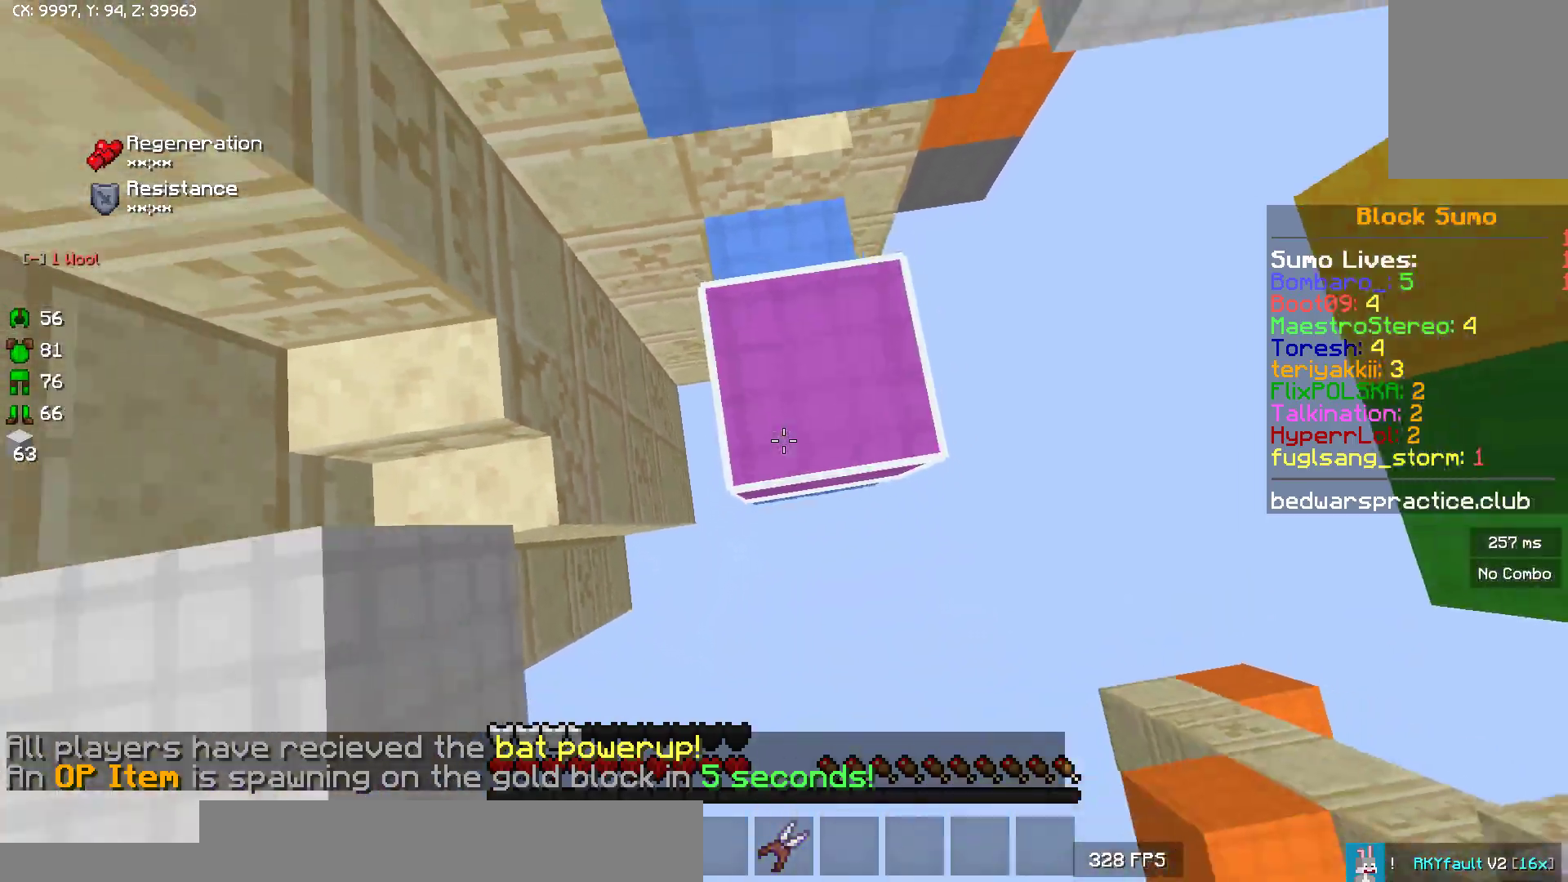
{"keys": [], "mouse": ["right"], "events": [[217, "w", "down"], [300, "w", "up"]]}
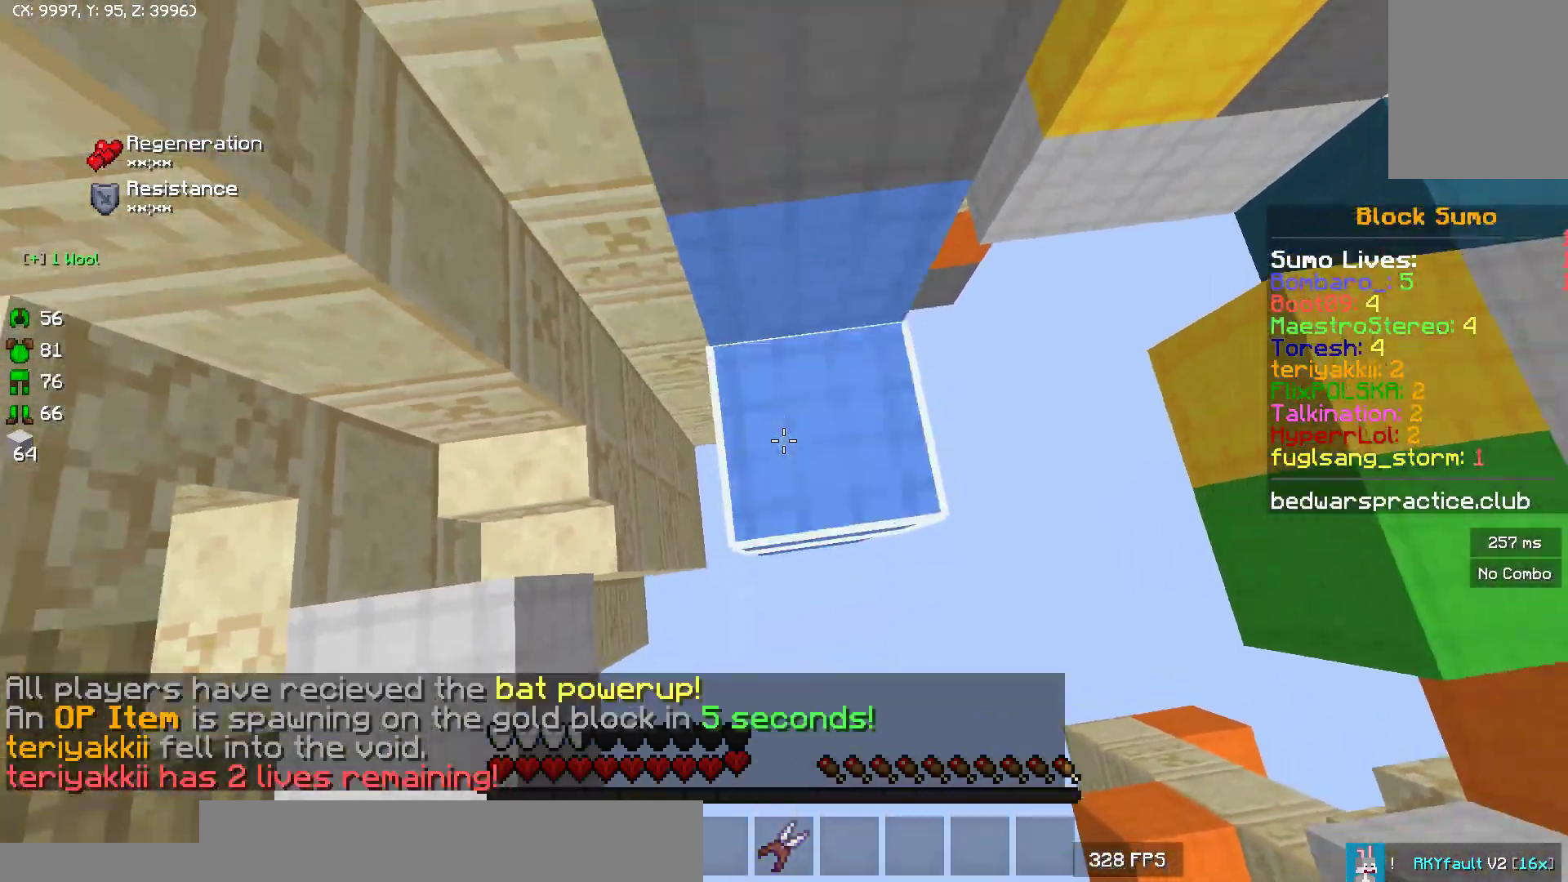
{"keys": [], "mouse": ["right"], "events": []}
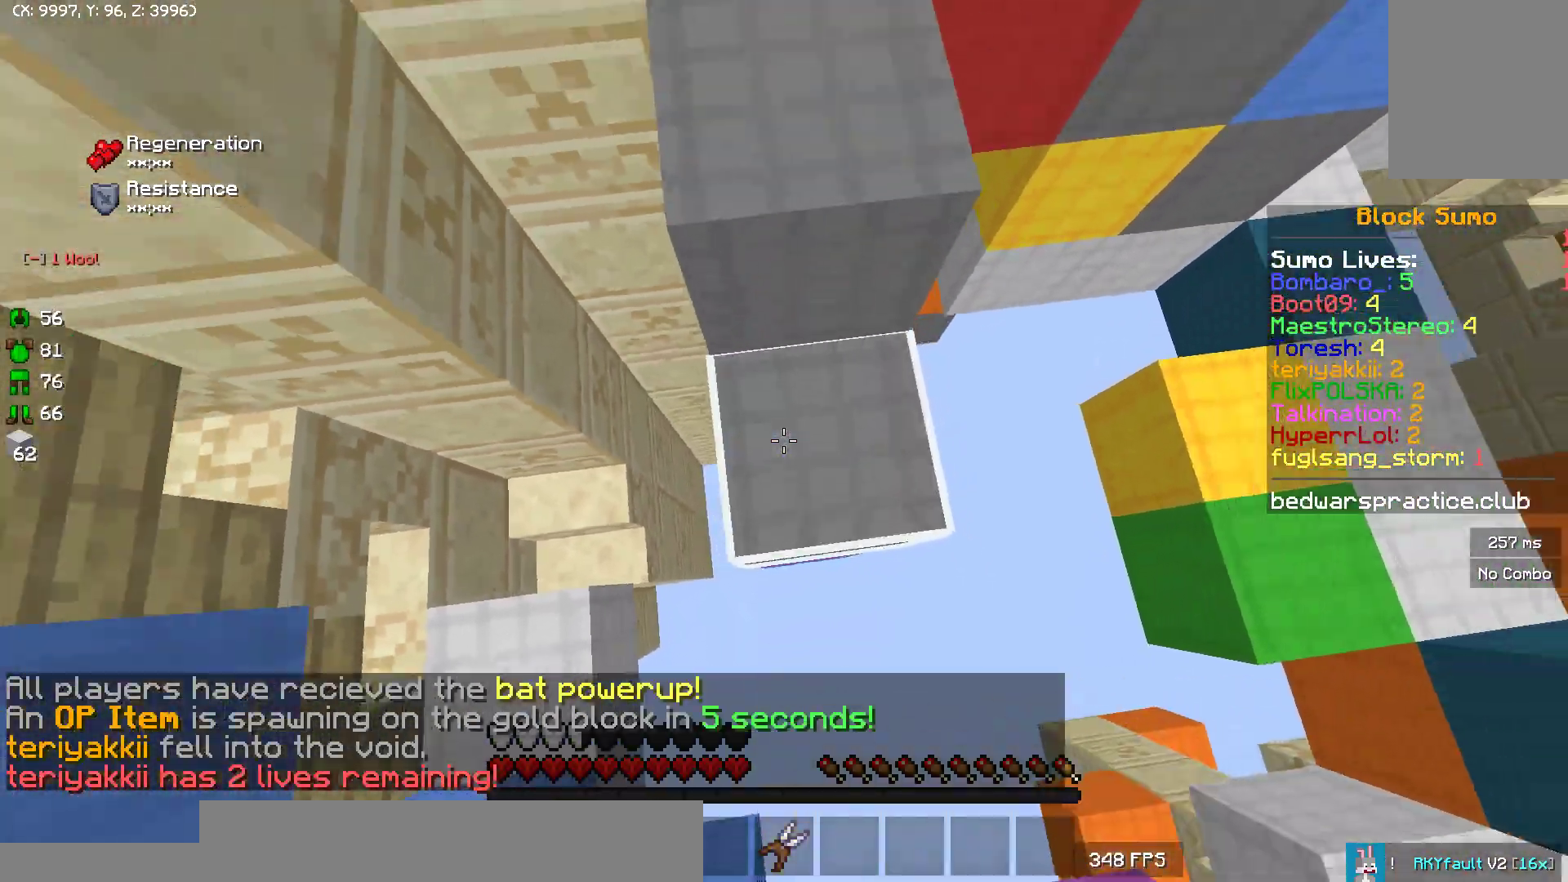
{"keys": [], "mouse": ["right"], "events": []}